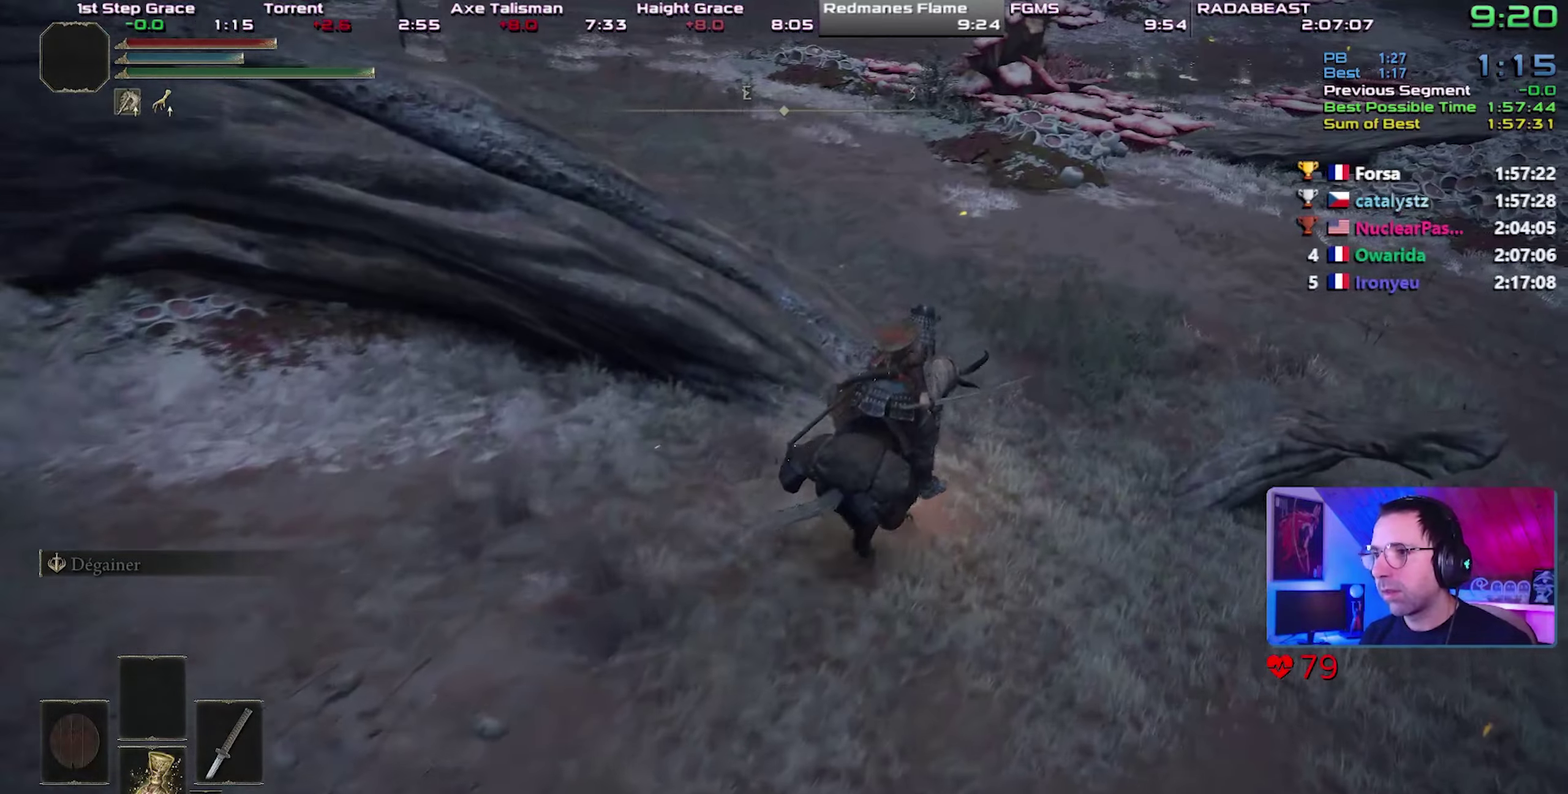
Gameplay with a controller (PlayStation layout); each line is a JSON object with the inputs held at the frame after it. "events" lists button and stick changes between this image and that frame as [ms after this image, input, new state], when the widget could be followed in between. Not read: L1 L3 R3.
{"buttons": [], "events": []}
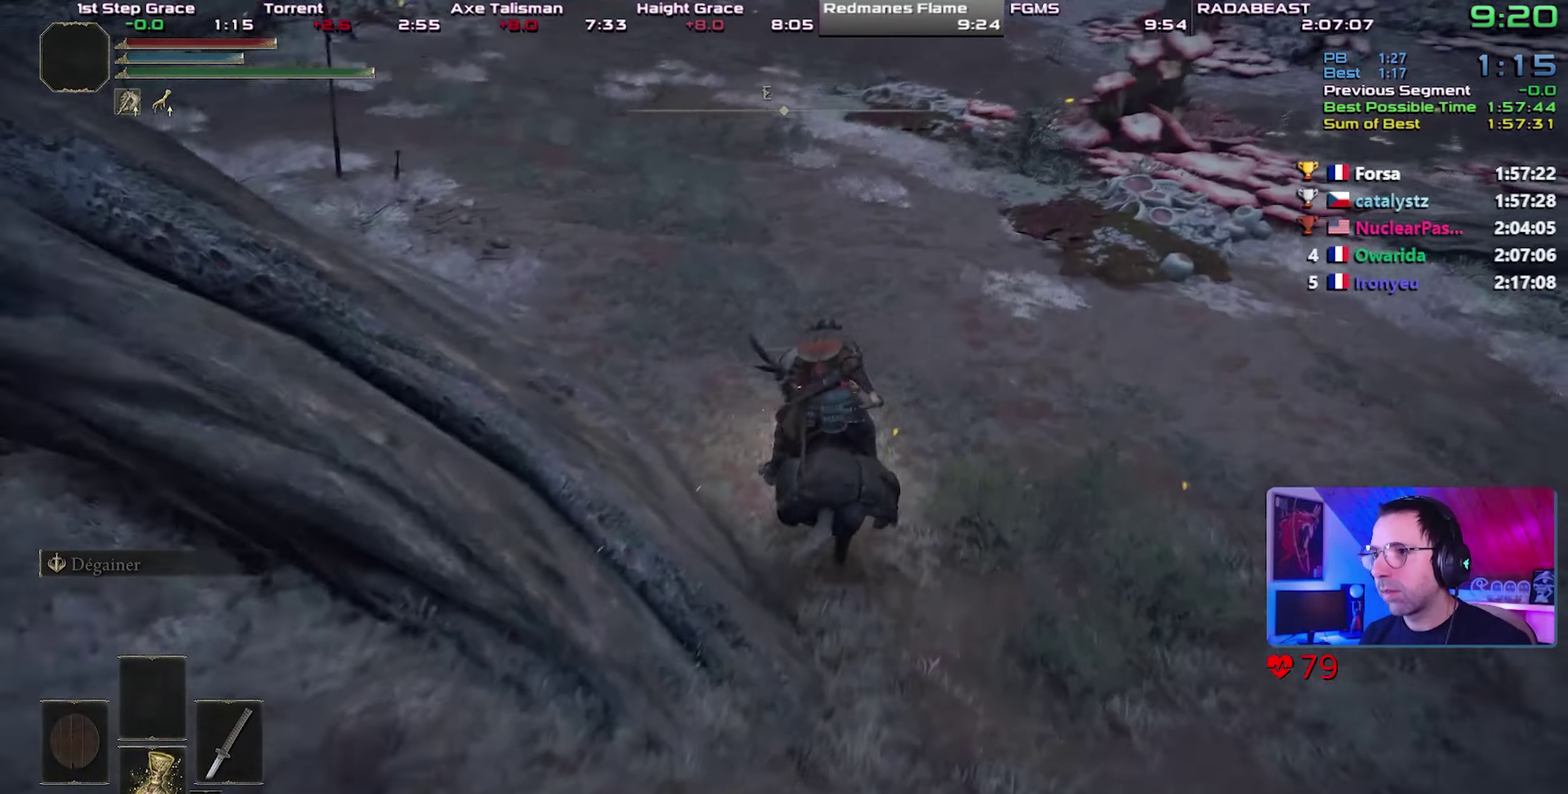
{"buttons": ["R2"], "events": [[383, "R2", "down"]]}
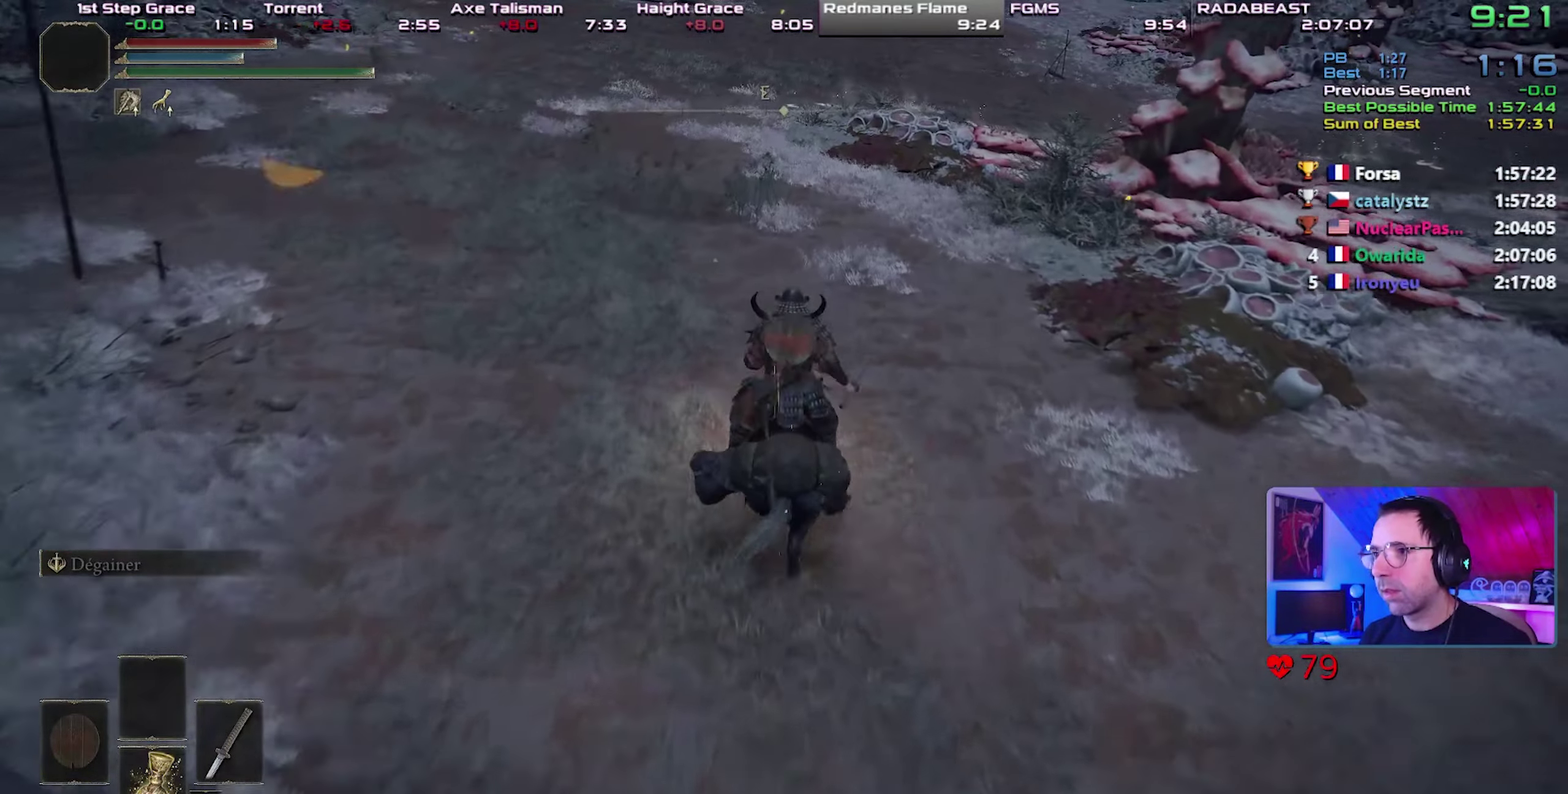
{"buttons": ["R2"], "events": []}
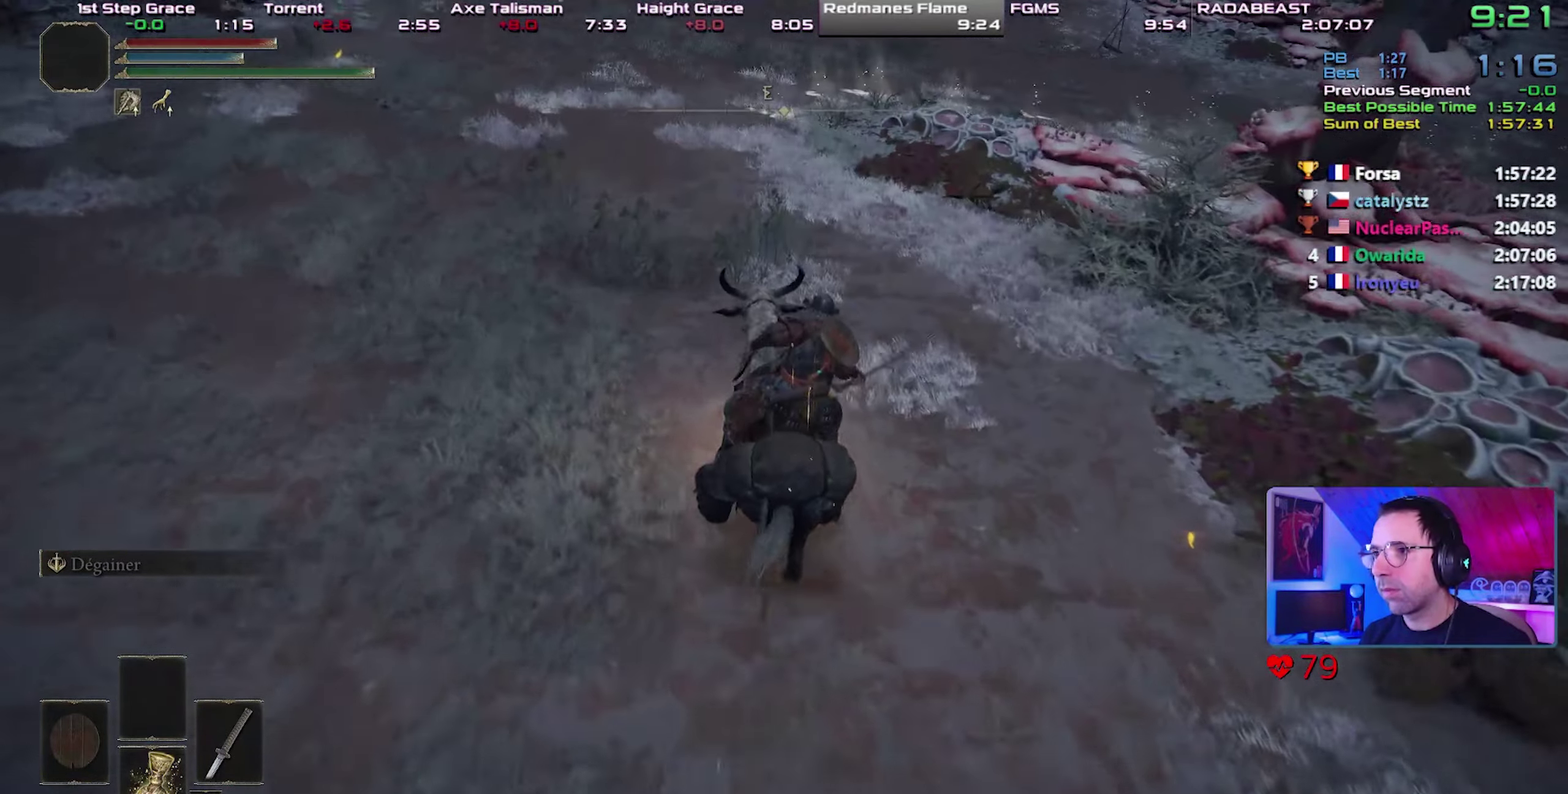
{"buttons": ["R2"], "events": []}
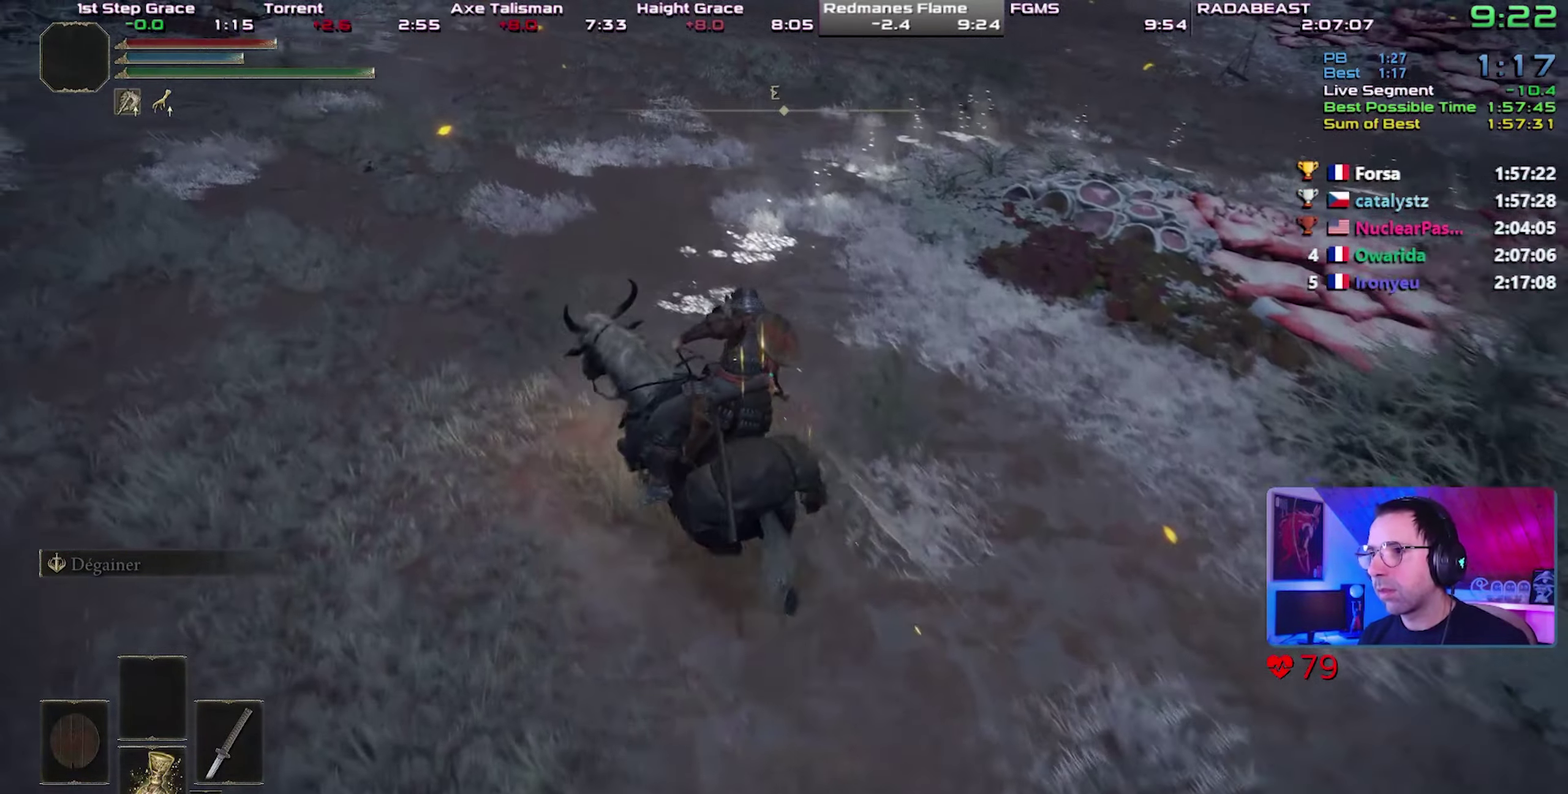
{"buttons": ["R2"], "events": []}
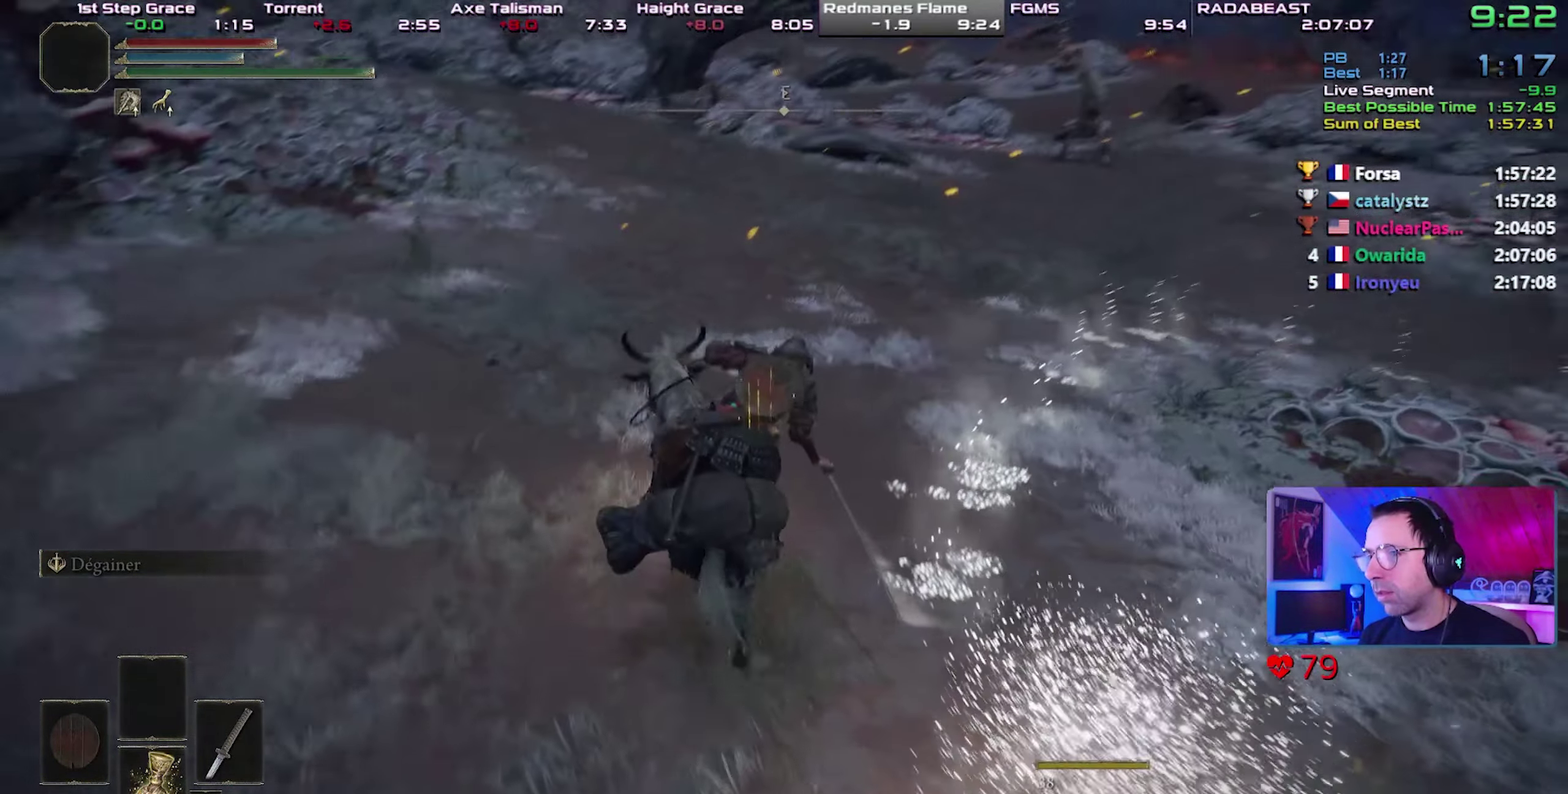
{"buttons": [], "events": [[483, "R2", "up"]]}
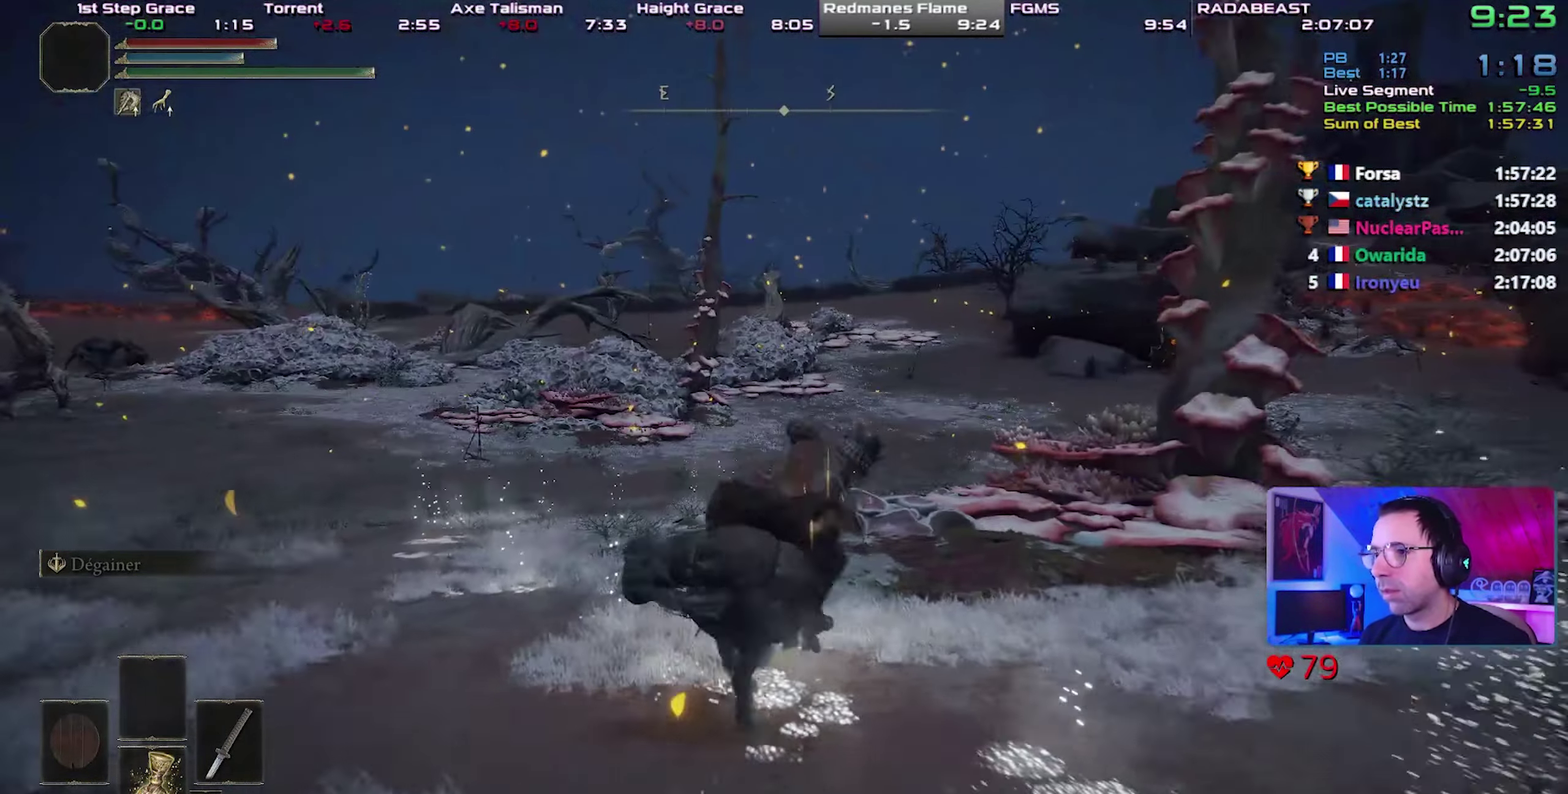
{"buttons": ["CIRCLE"], "events": [[450, "CIRCLE", "down"]]}
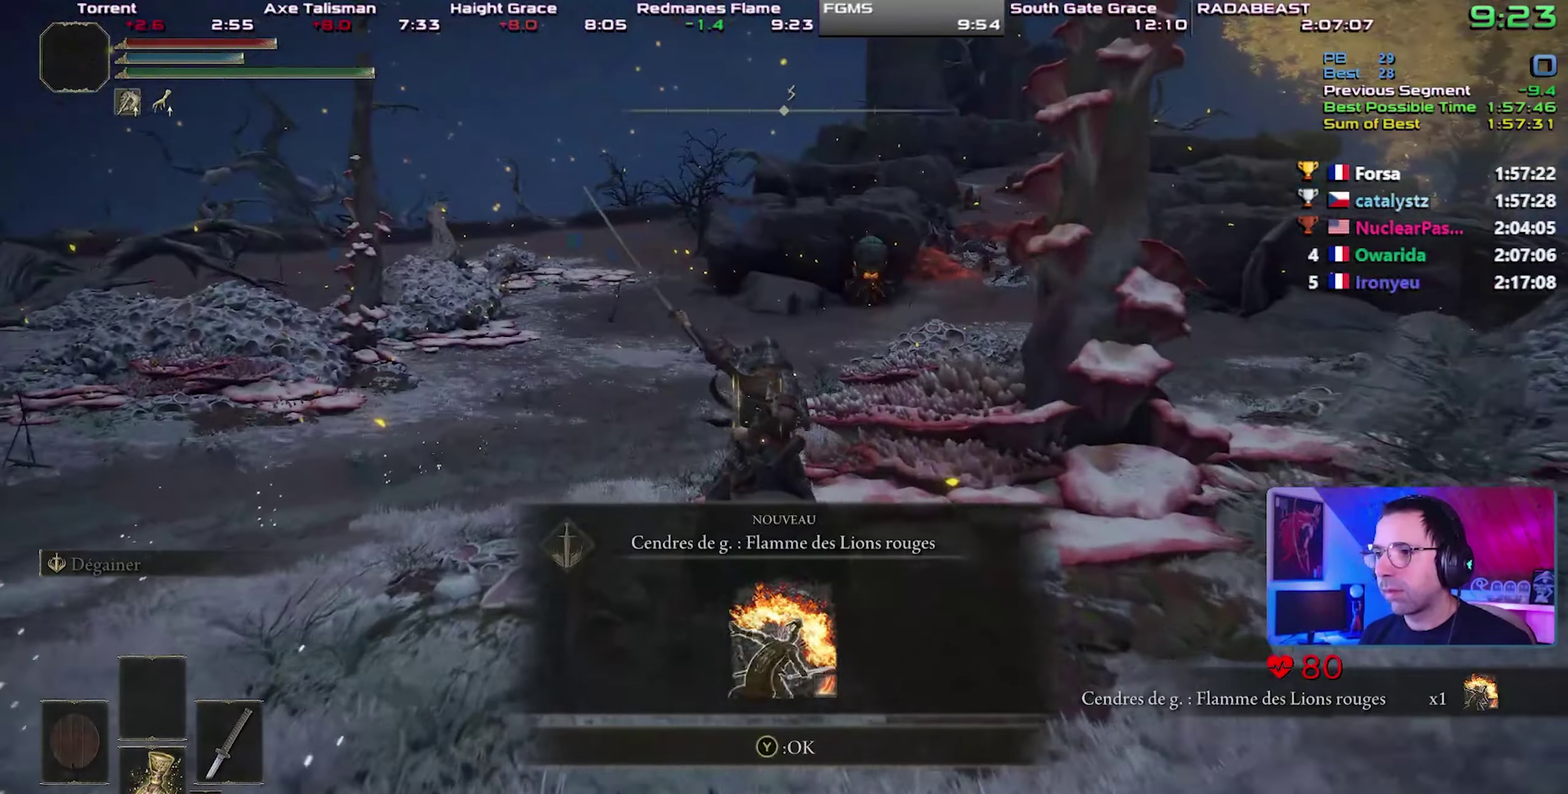
{"buttons": [], "events": [[17, "CIRCLE", "up"], [83, "CIRCLE", "down"], [167, "CIRCLE", "up"], [233, "CIRCLE", "down"], [317, "CIRCLE", "up"], [383, "CIRCLE", "down"], [467, "CIRCLE", "up"]]}
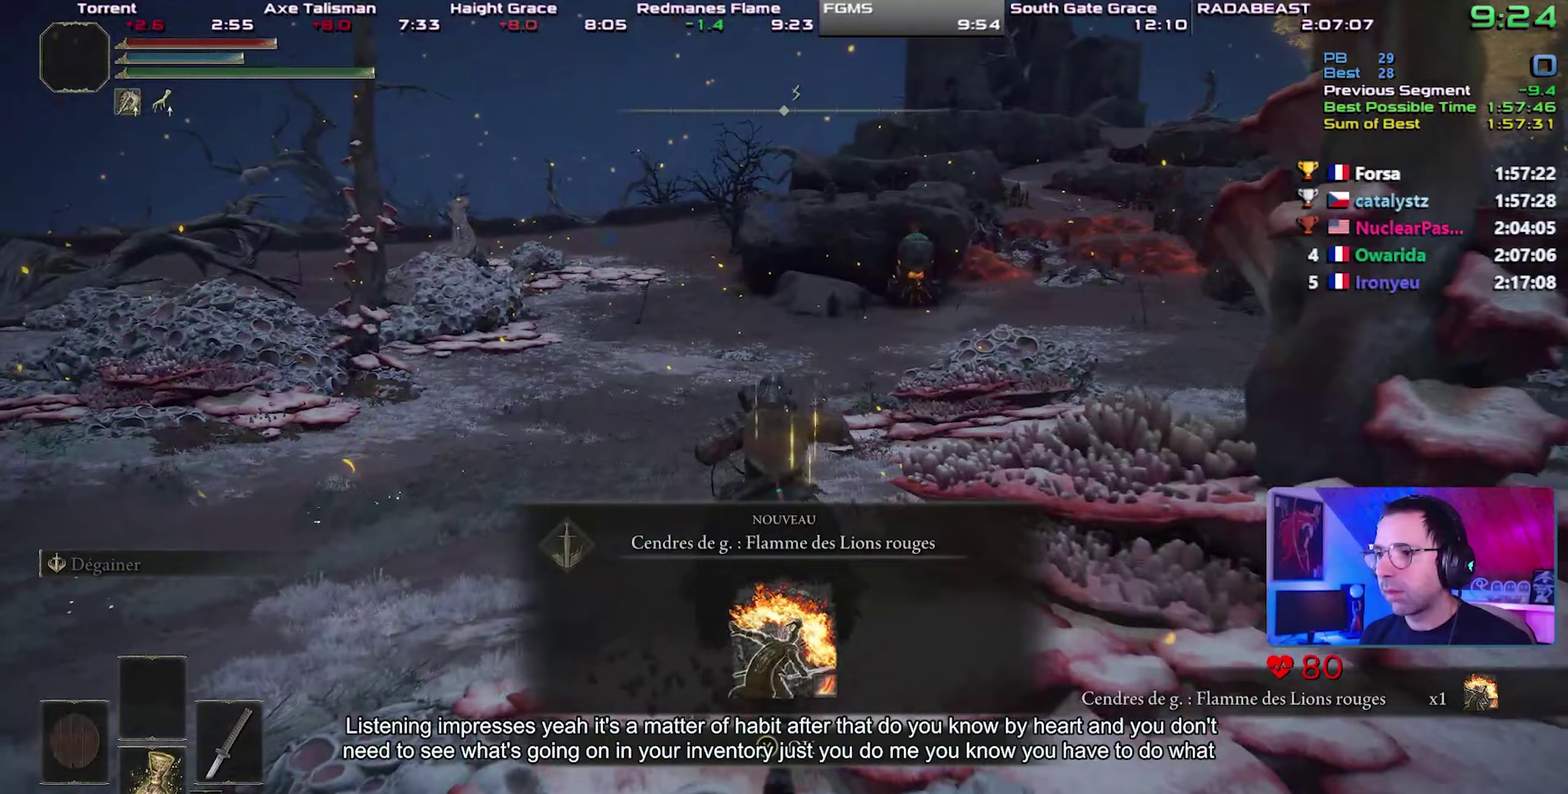
{"buttons": [], "events": [[17, "CIRCLE", "down"], [100, "CIRCLE", "up"], [167, "CIRCLE", "down"], [233, "CIRCLE", "up"], [300, "CIRCLE", "down"], [383, "CIRCLE", "up"]]}
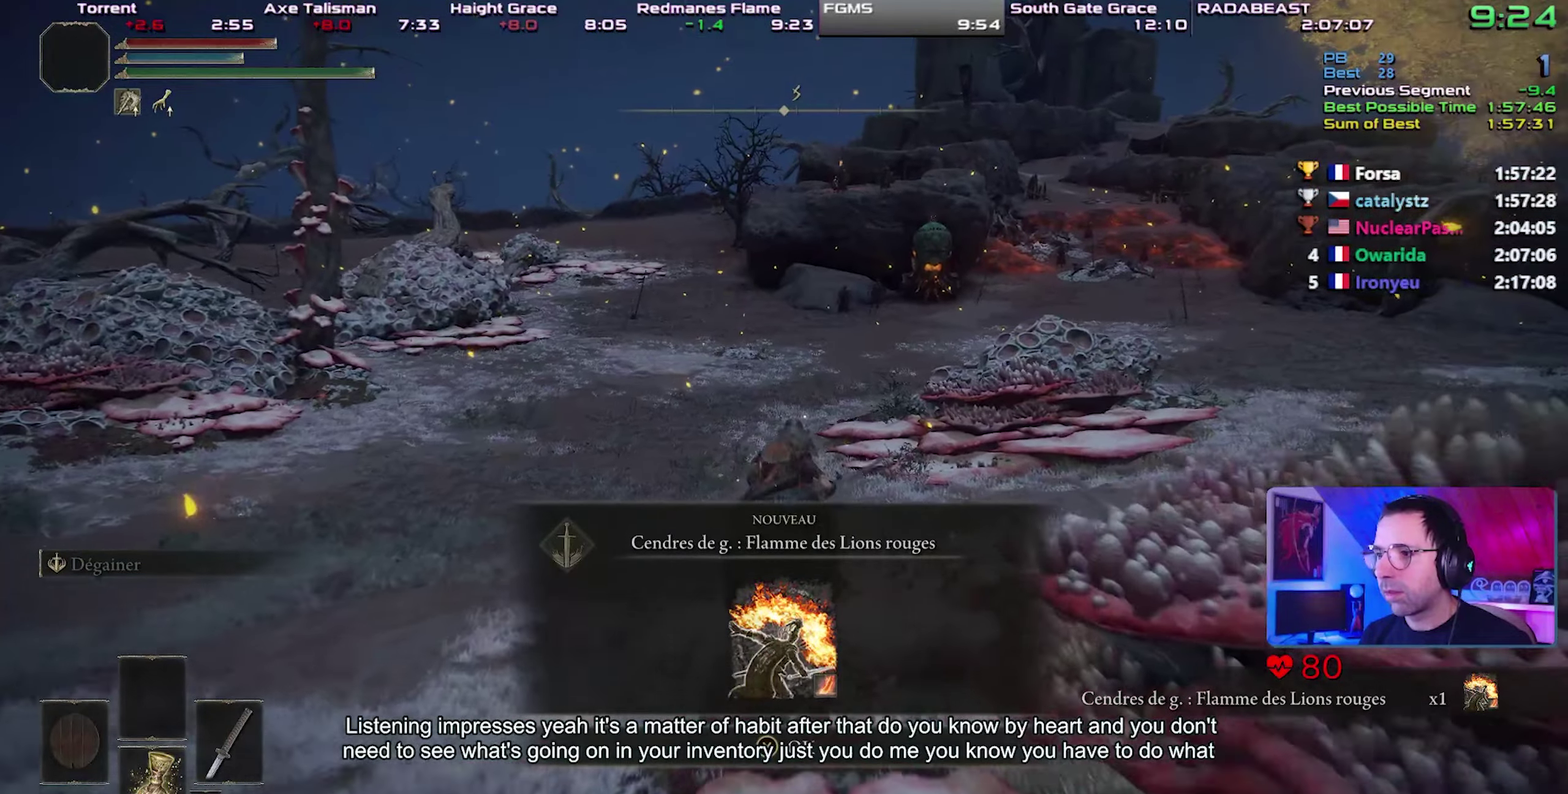
{"buttons": [], "events": [[67, "TRIANGLE", "down"], [217, "TRIANGLE", "up"]]}
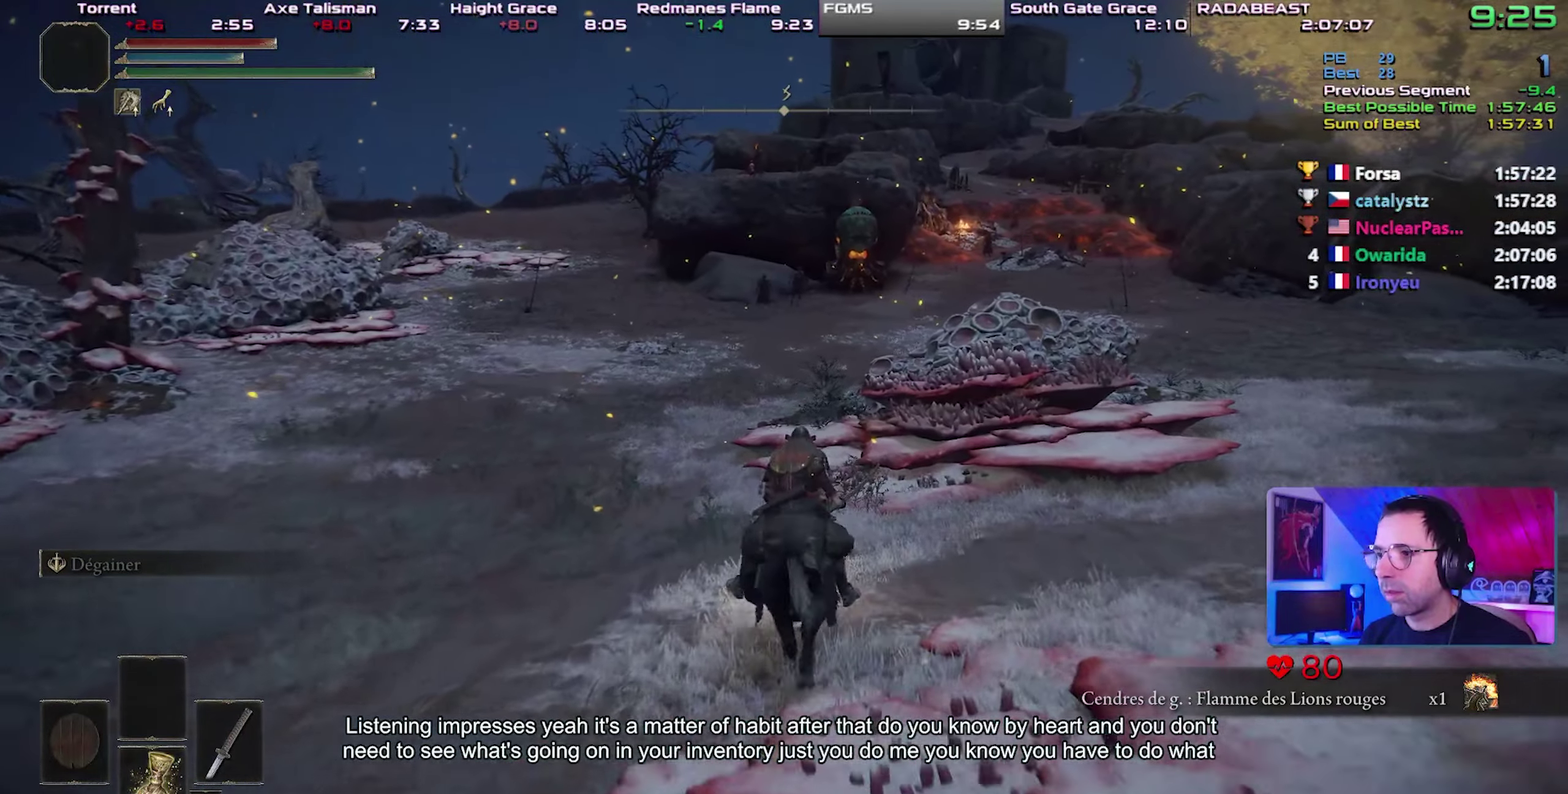
{"buttons": [], "events": [[133, "CIRCLE", "down"], [233, "CIRCLE", "up"], [283, "CIRCLE", "down"], [417, "CIRCLE", "up"]]}
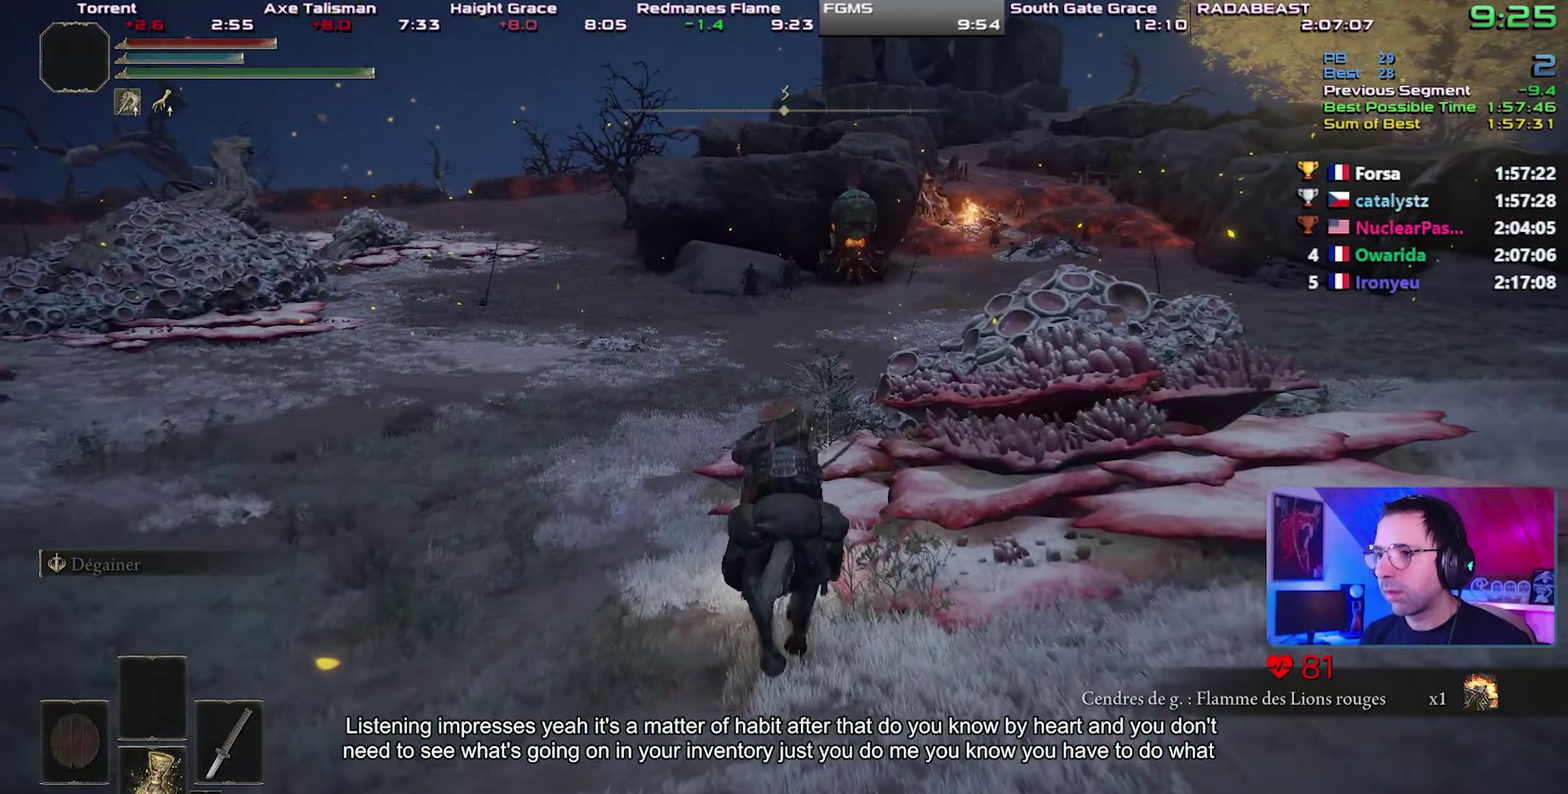
{"buttons": [], "events": []}
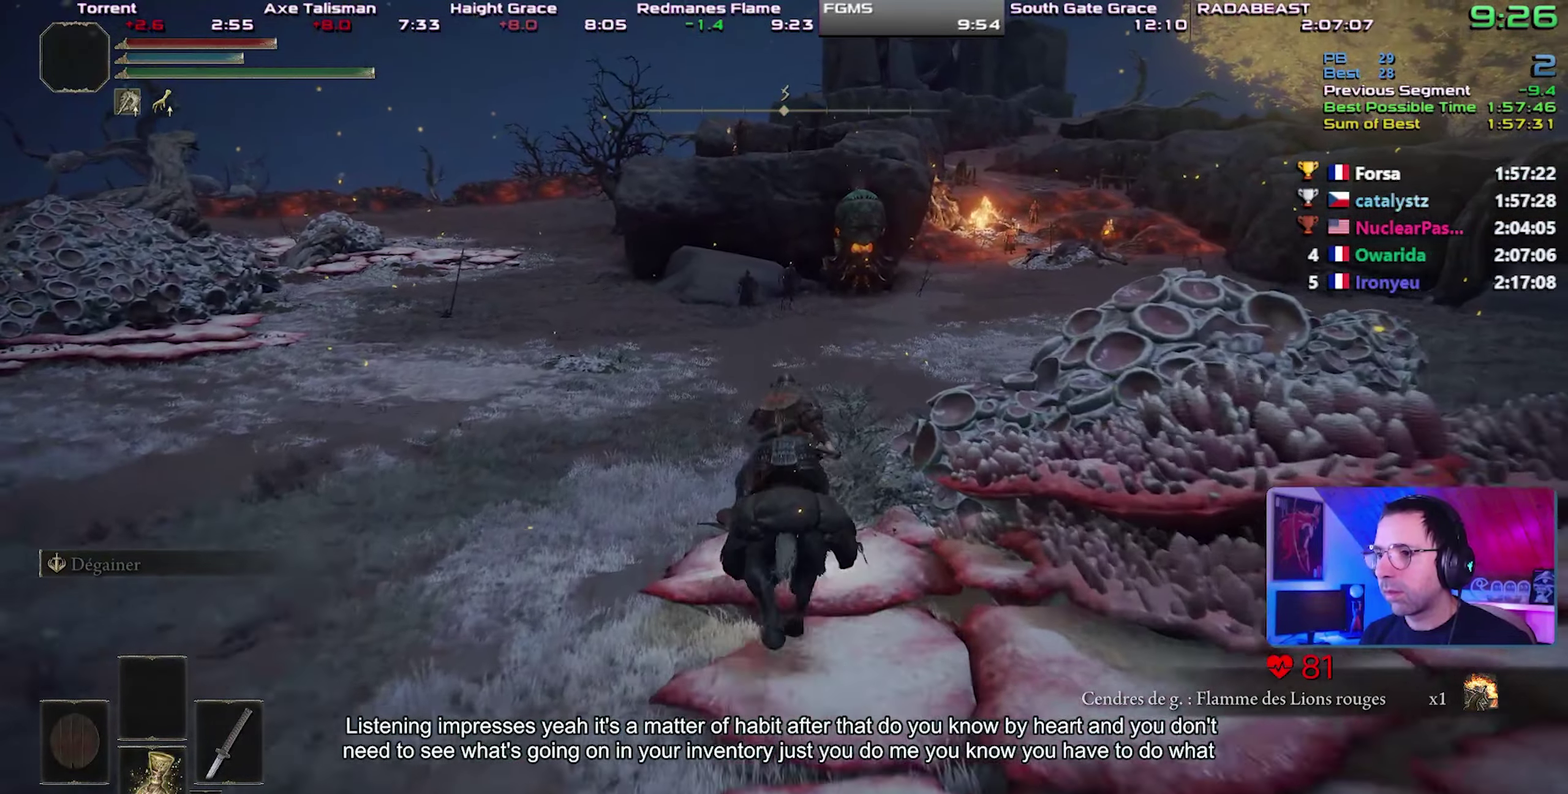
{"buttons": [], "events": []}
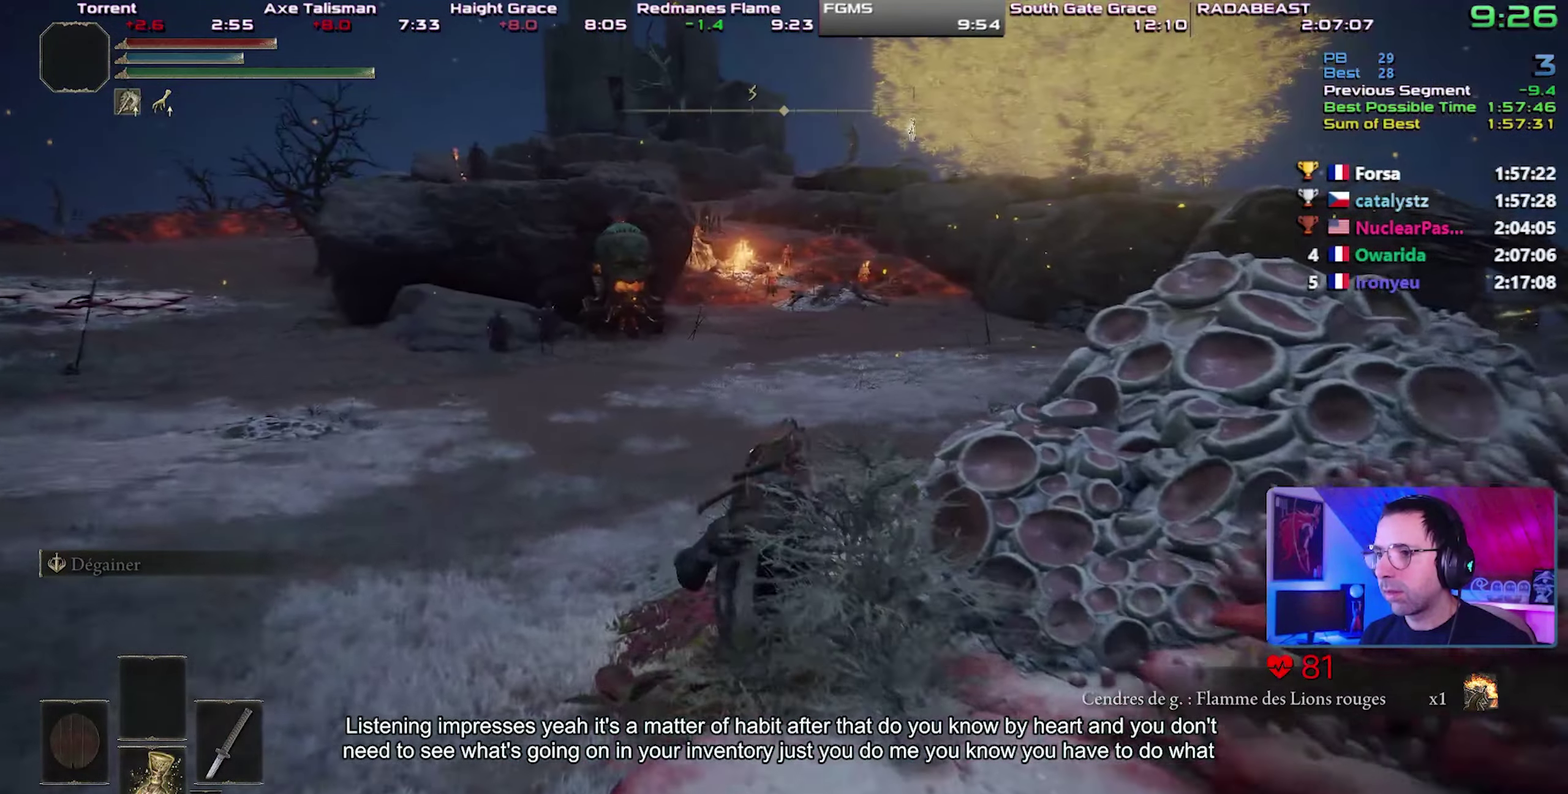
{"buttons": [], "events": [[350, "CIRCLE", "down"], [483, "CIRCLE", "up"]]}
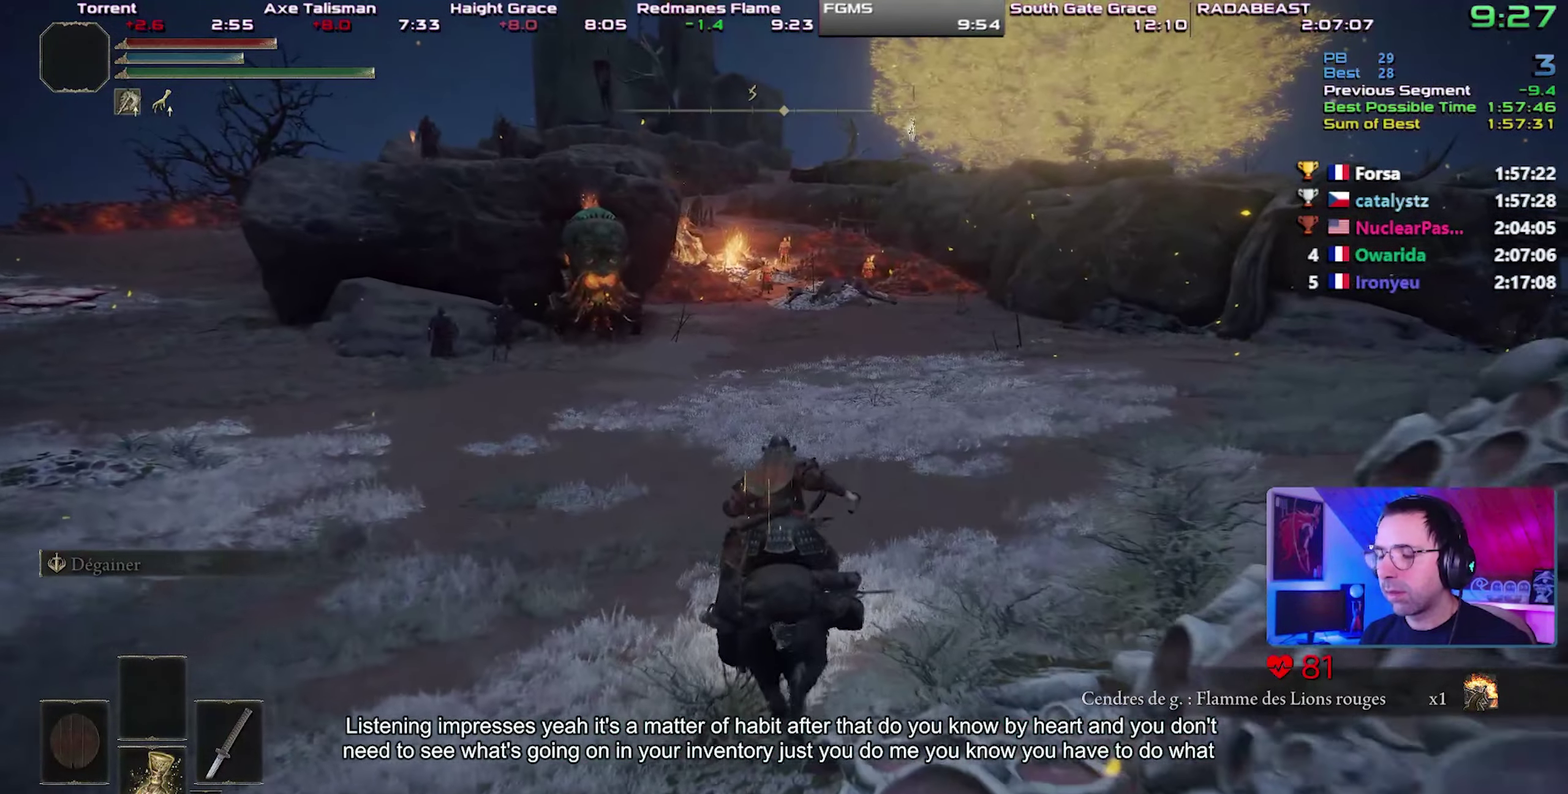
{"buttons": [], "events": []}
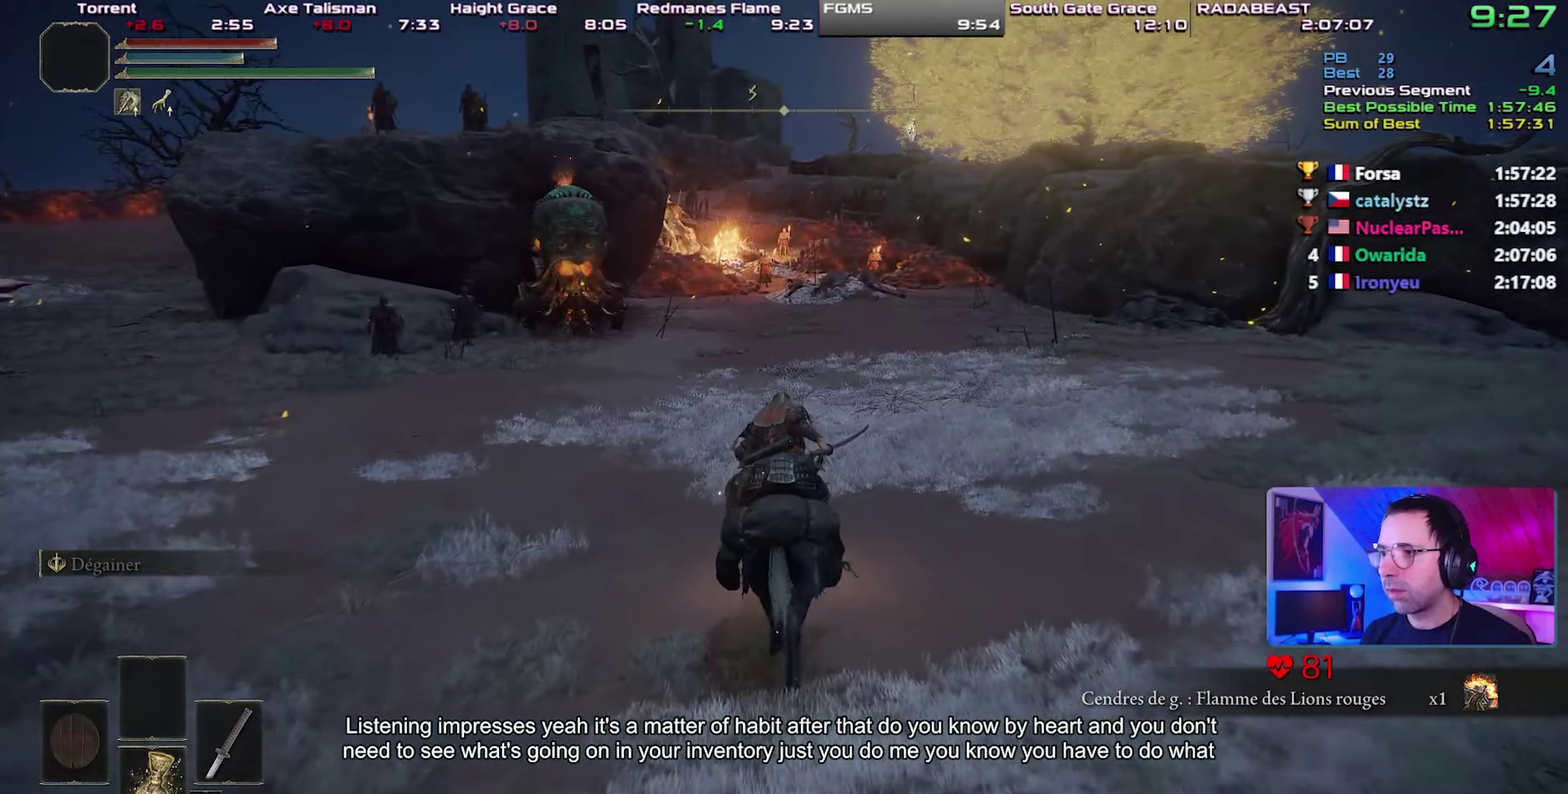
{"buttons": [], "events": [[50, "START", "down"], [133, "START", "up"]]}
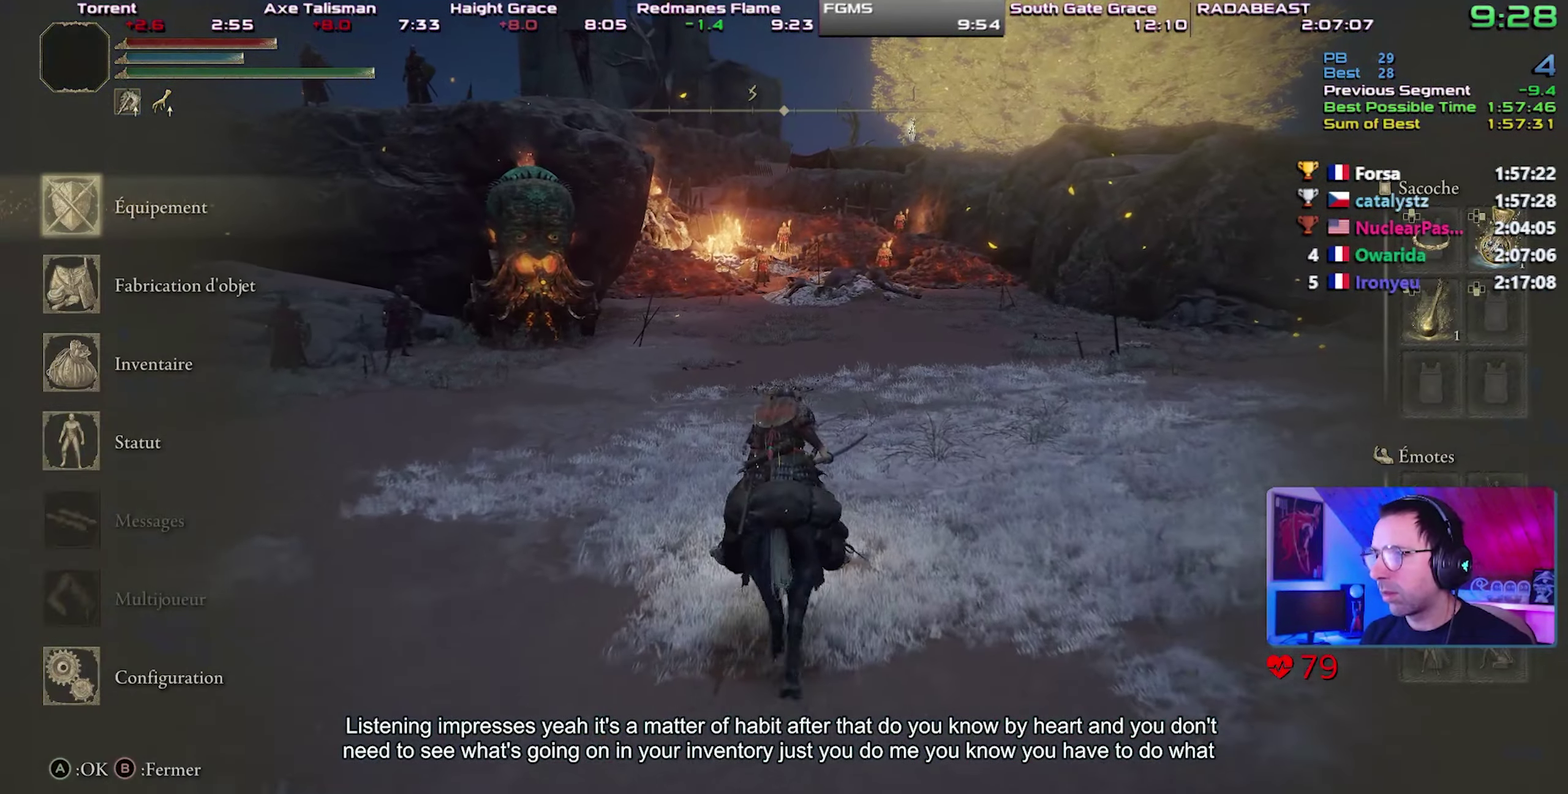
{"buttons": [], "events": [[400, "START", "down"], [500, "START", "up"]]}
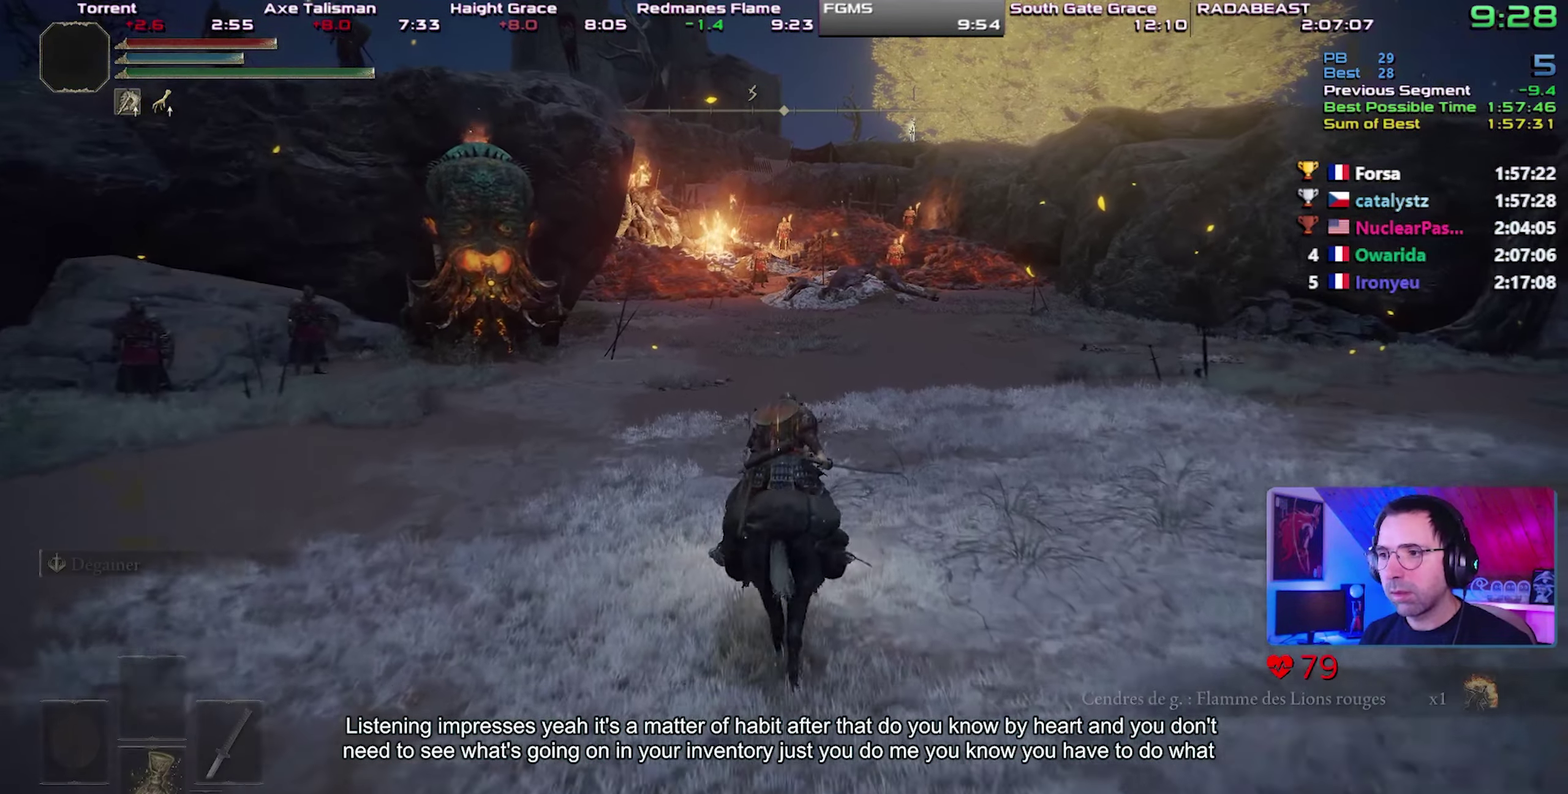
{"buttons": ["CIRCLE"], "events": [[150, "CIRCLE", "down"], [217, "CIRCLE", "up"], [283, "CIRCLE", "down"], [383, "CIRCLE", "up"], [433, "CIRCLE", "down"]]}
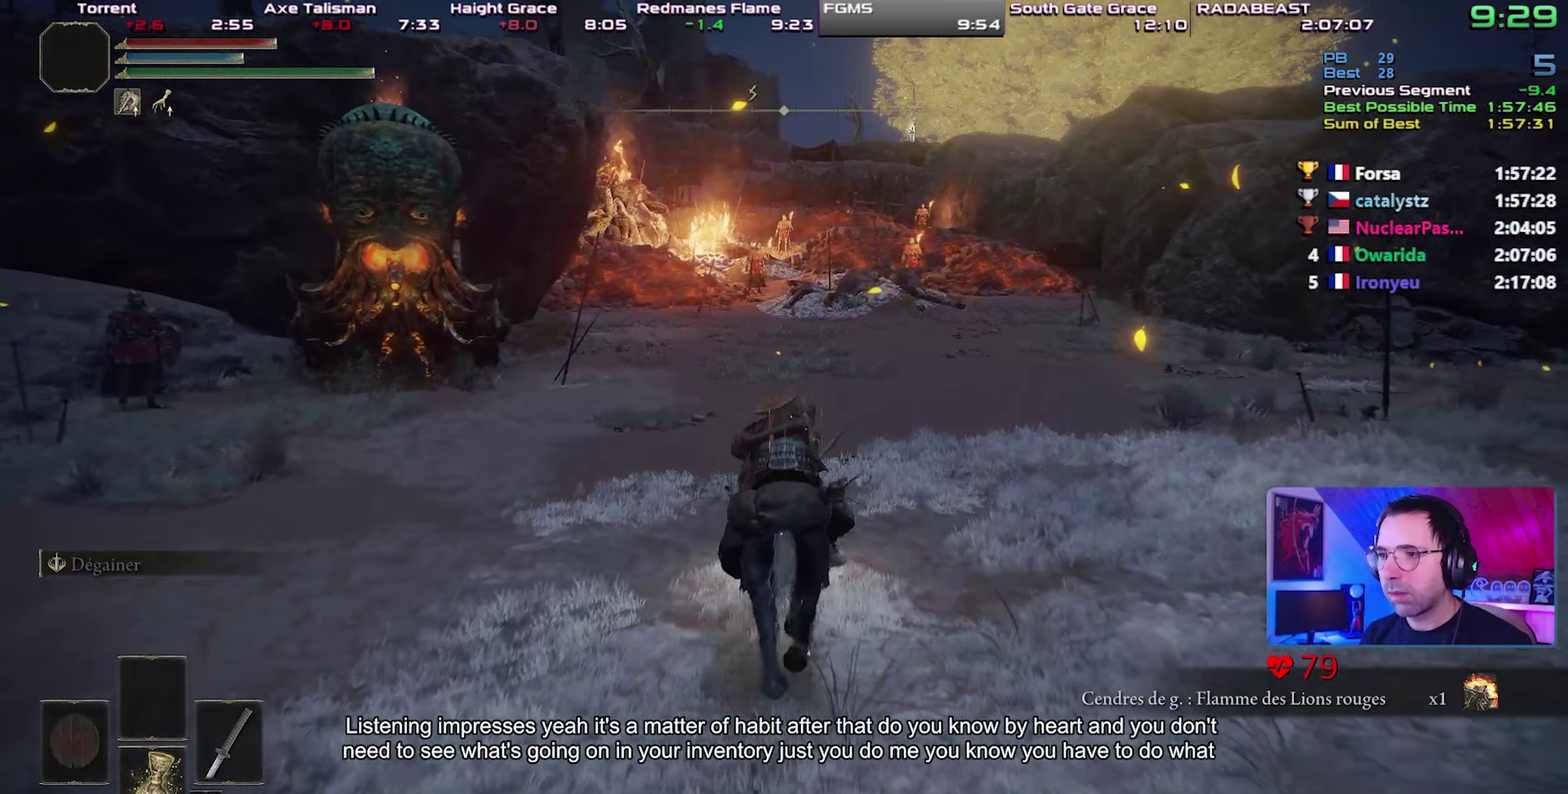
{"buttons": [], "events": [[67, "CIRCLE", "up"]]}
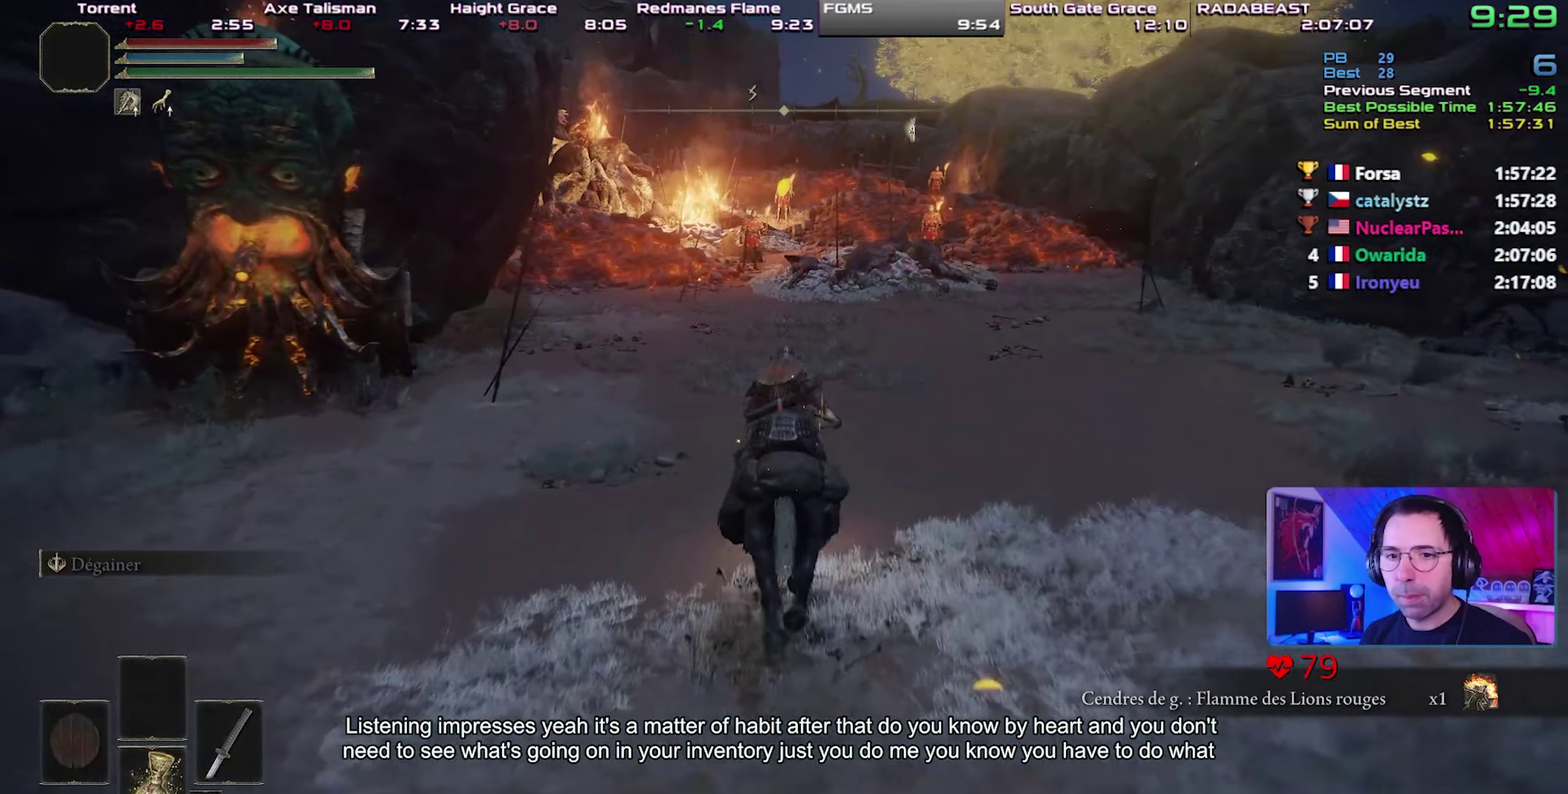
{"buttons": [], "events": []}
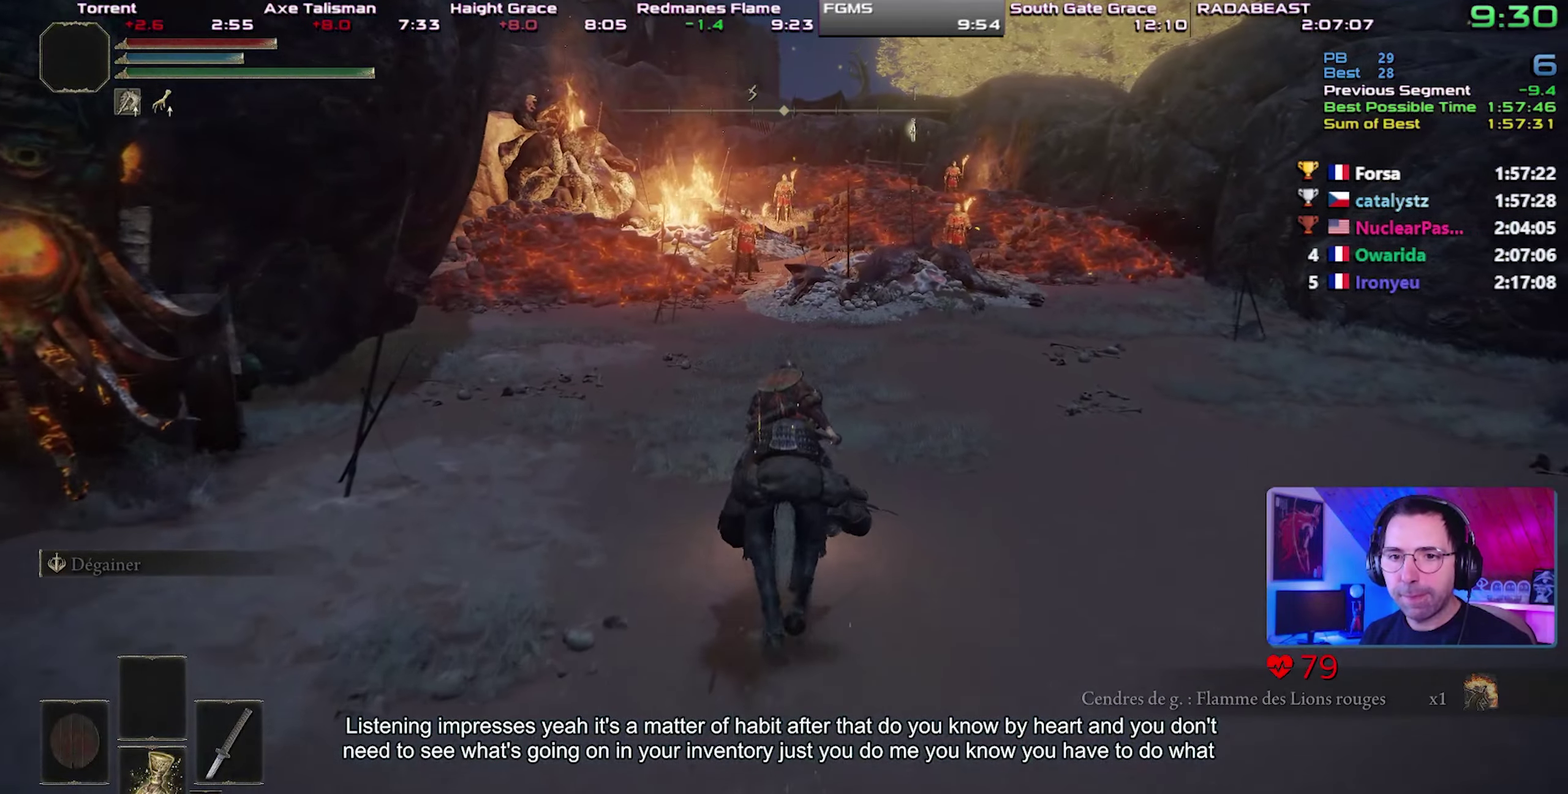
{"buttons": [], "events": []}
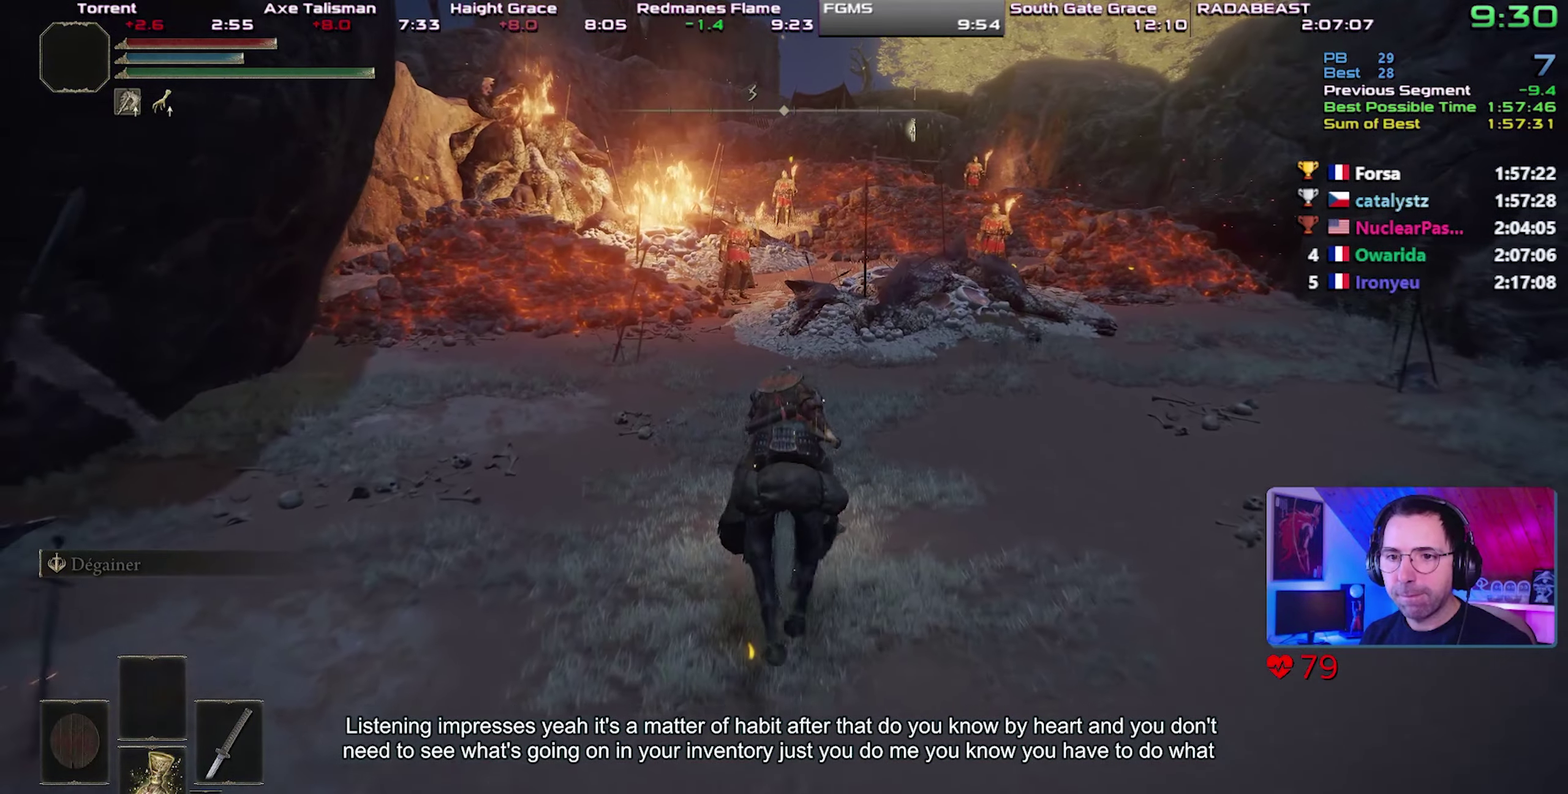
{"buttons": [], "events": []}
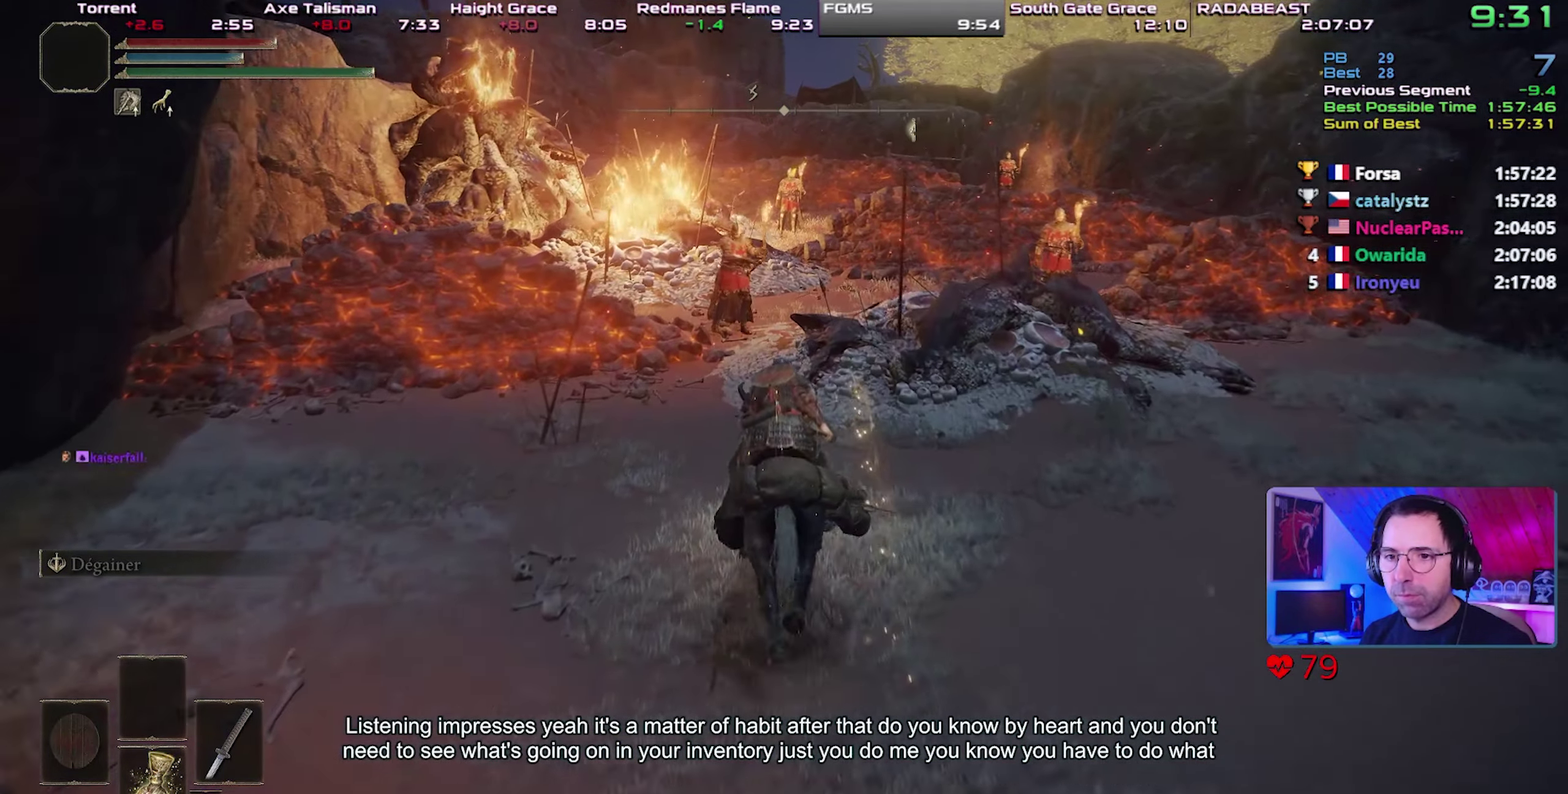
{"buttons": [], "events": []}
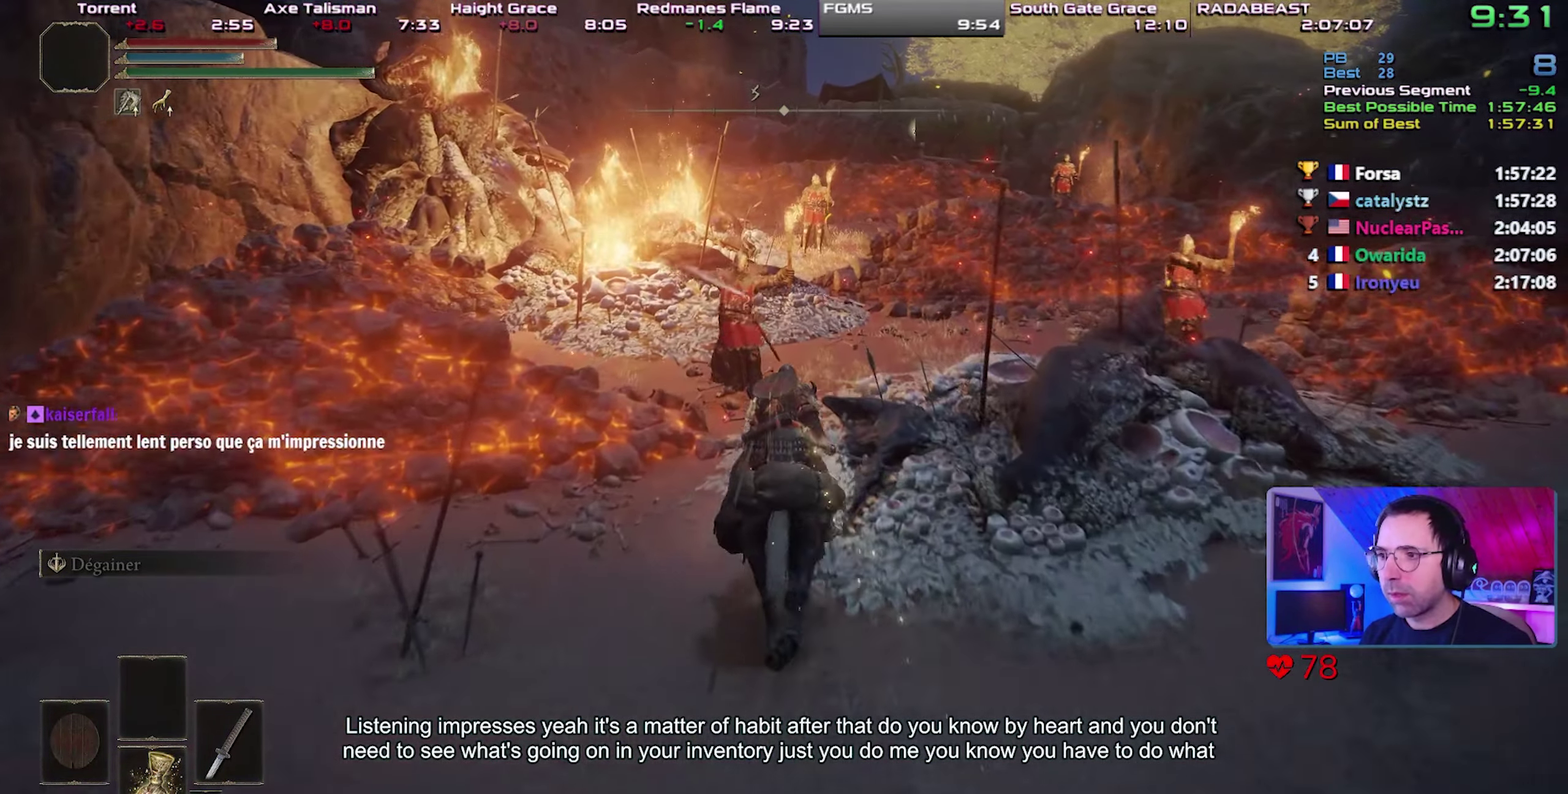
{"buttons": [], "events": [[350, "CIRCLE", "down"], [433, "CIRCLE", "up"]]}
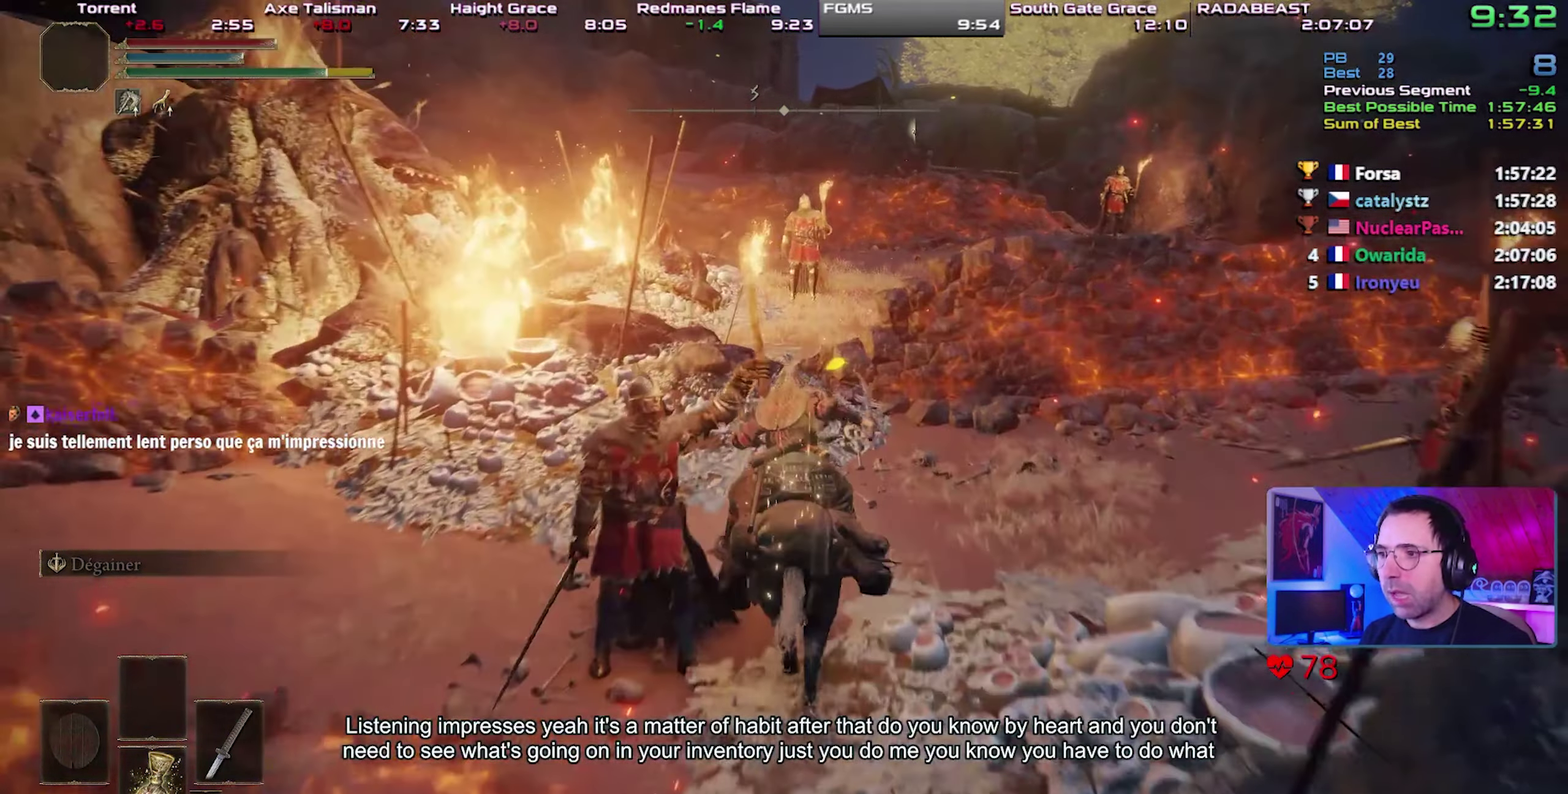
{"buttons": [], "events": []}
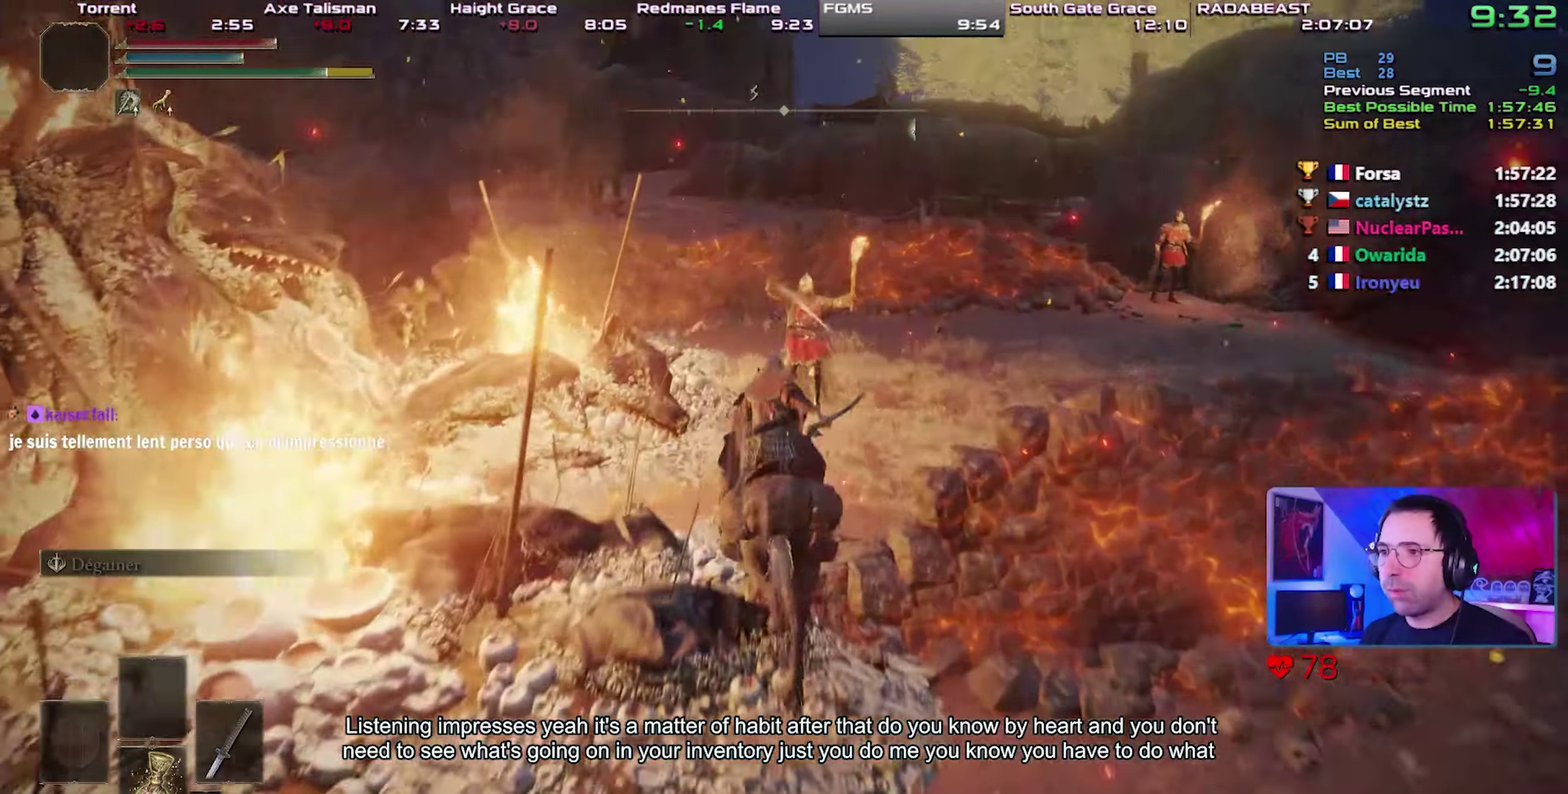
{"buttons": ["CIRCLE"], "events": [[433, "CIRCLE", "down"]]}
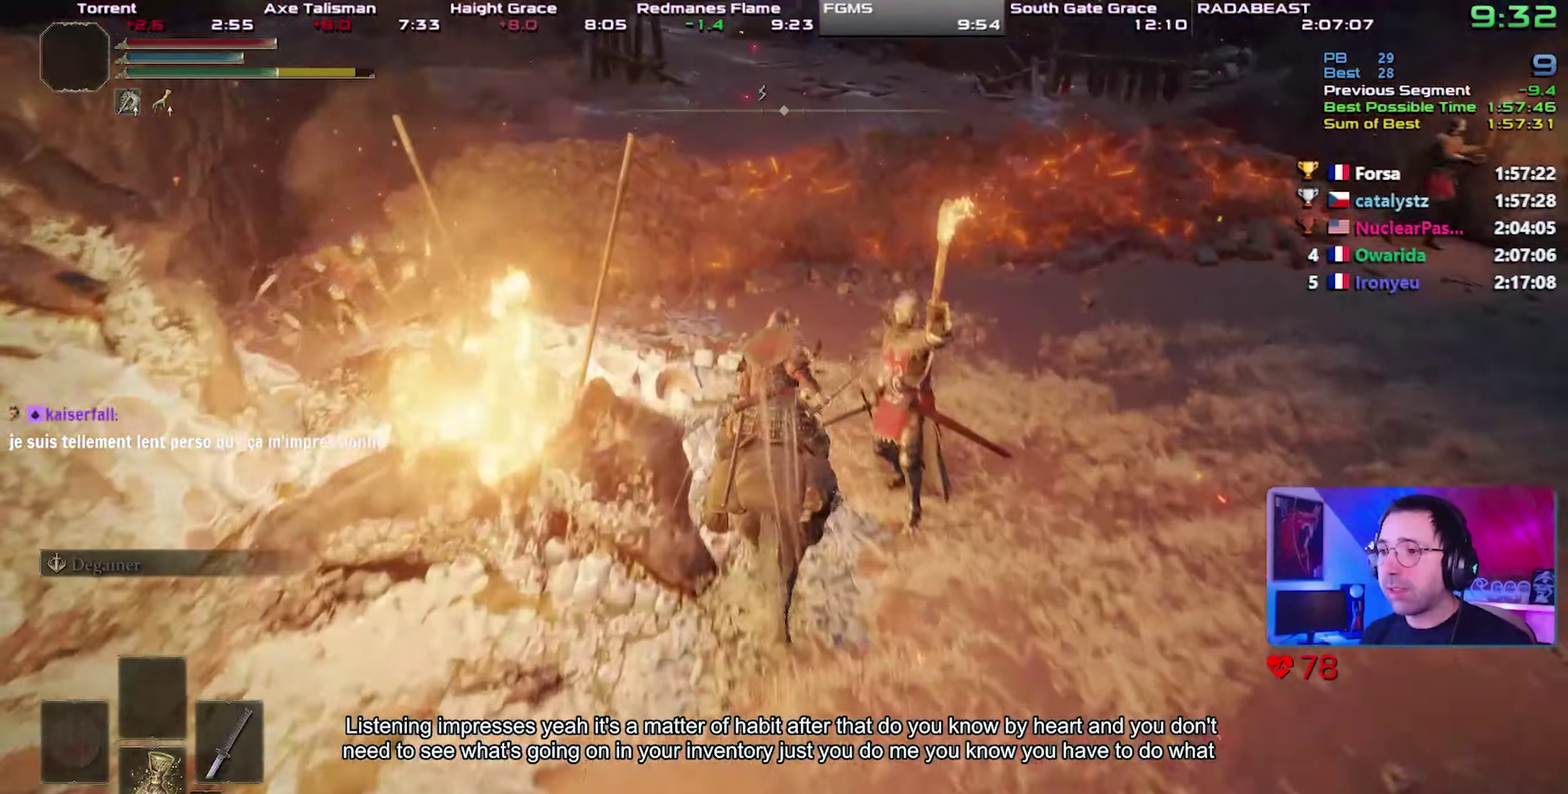
{"buttons": ["CROSS"], "events": [[67, "CIRCLE", "up"], [483, "CROSS", "down"]]}
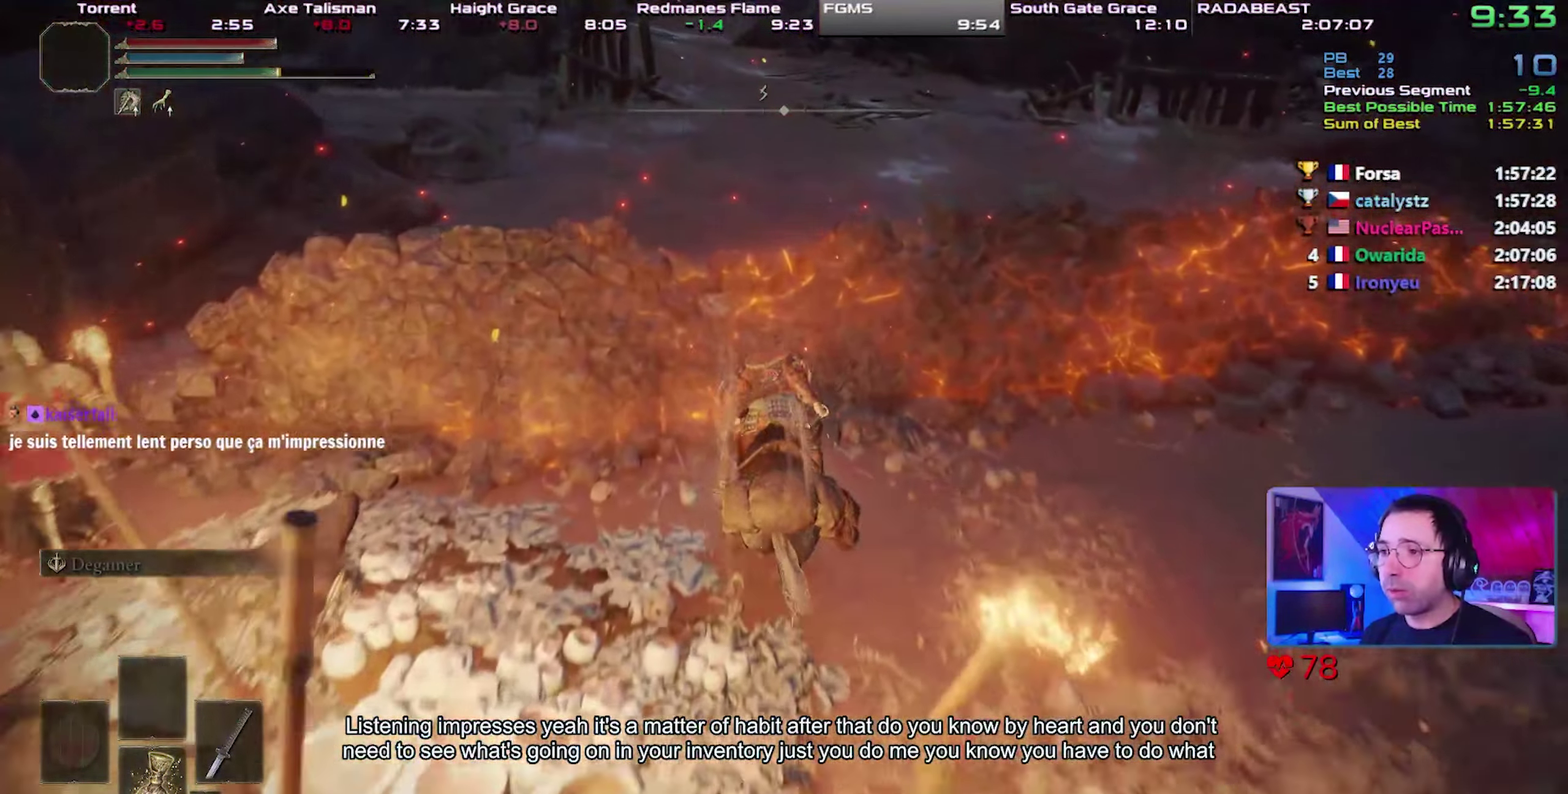
{"buttons": [], "events": [[300, "CROSS", "up"]]}
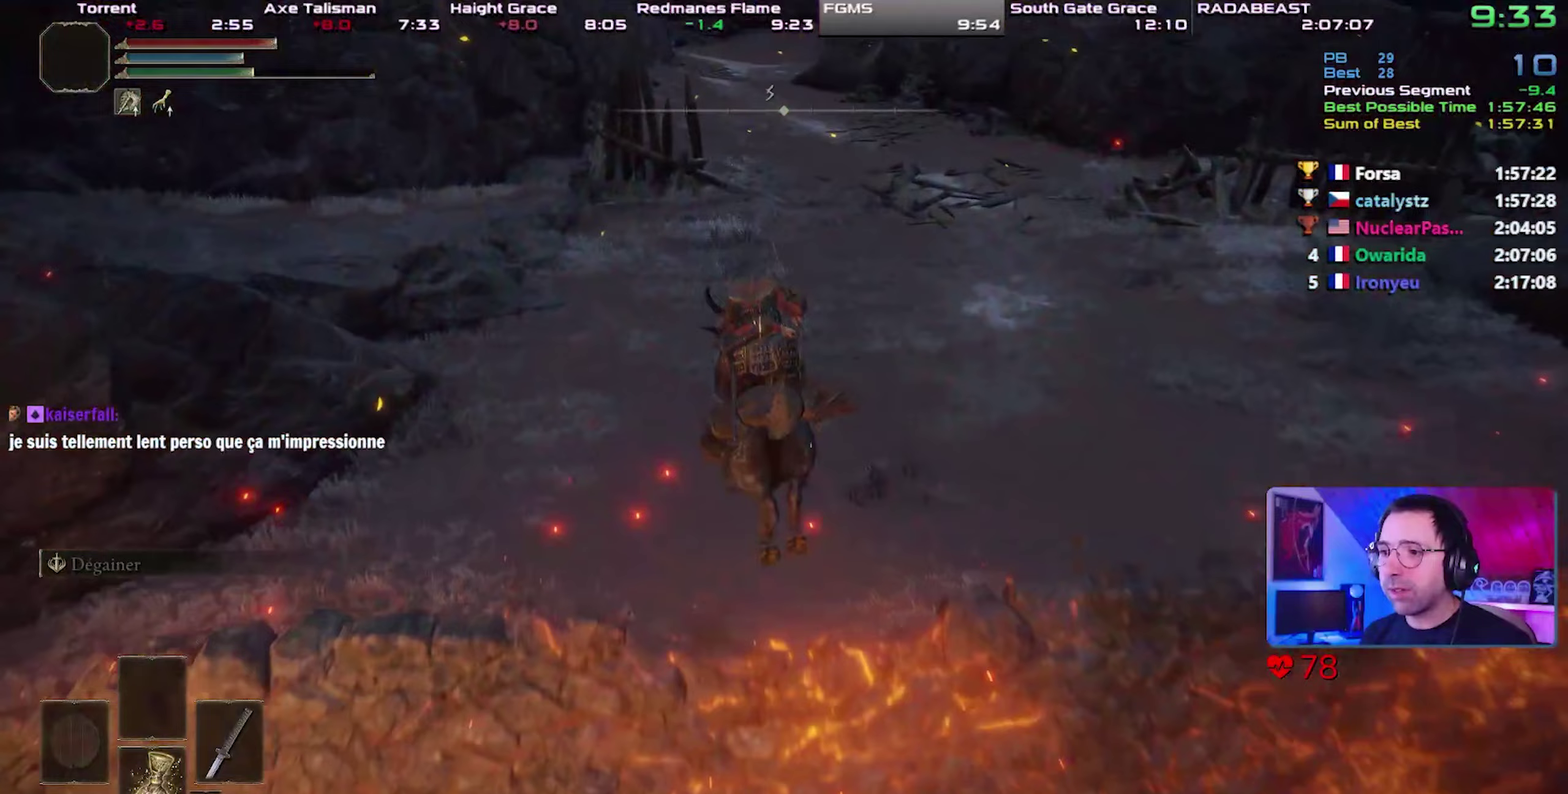
{"buttons": ["CIRCLE"], "events": [[133, "CIRCLE", "down"], [233, "CIRCLE", "up"], [300, "CIRCLE", "down"], [383, "CIRCLE", "up"], [450, "CIRCLE", "down"]]}
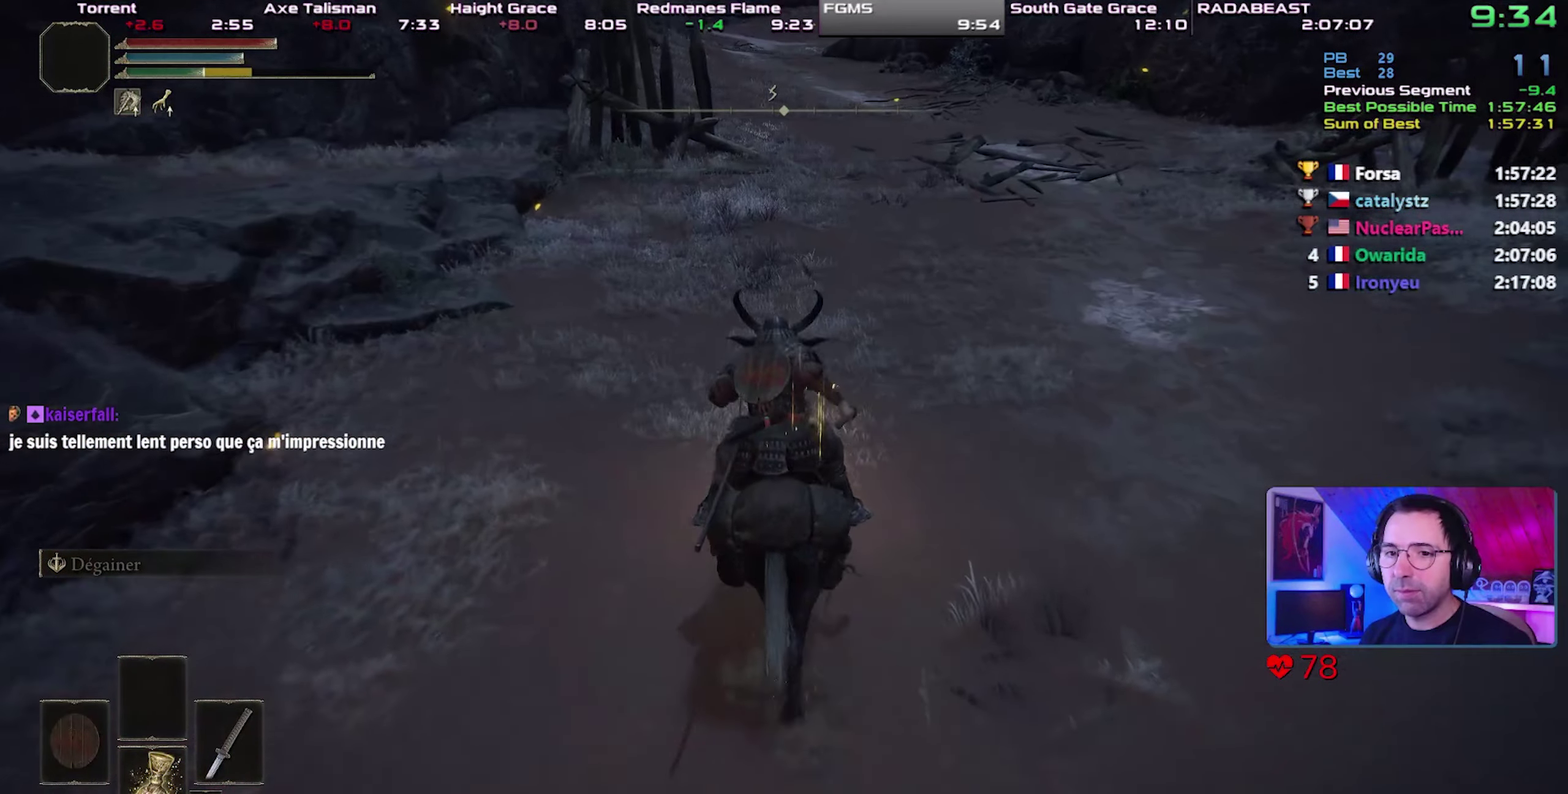
{"buttons": [], "events": [[50, "CIRCLE", "up"], [117, "CIRCLE", "down"], [183, "CIRCLE", "up"]]}